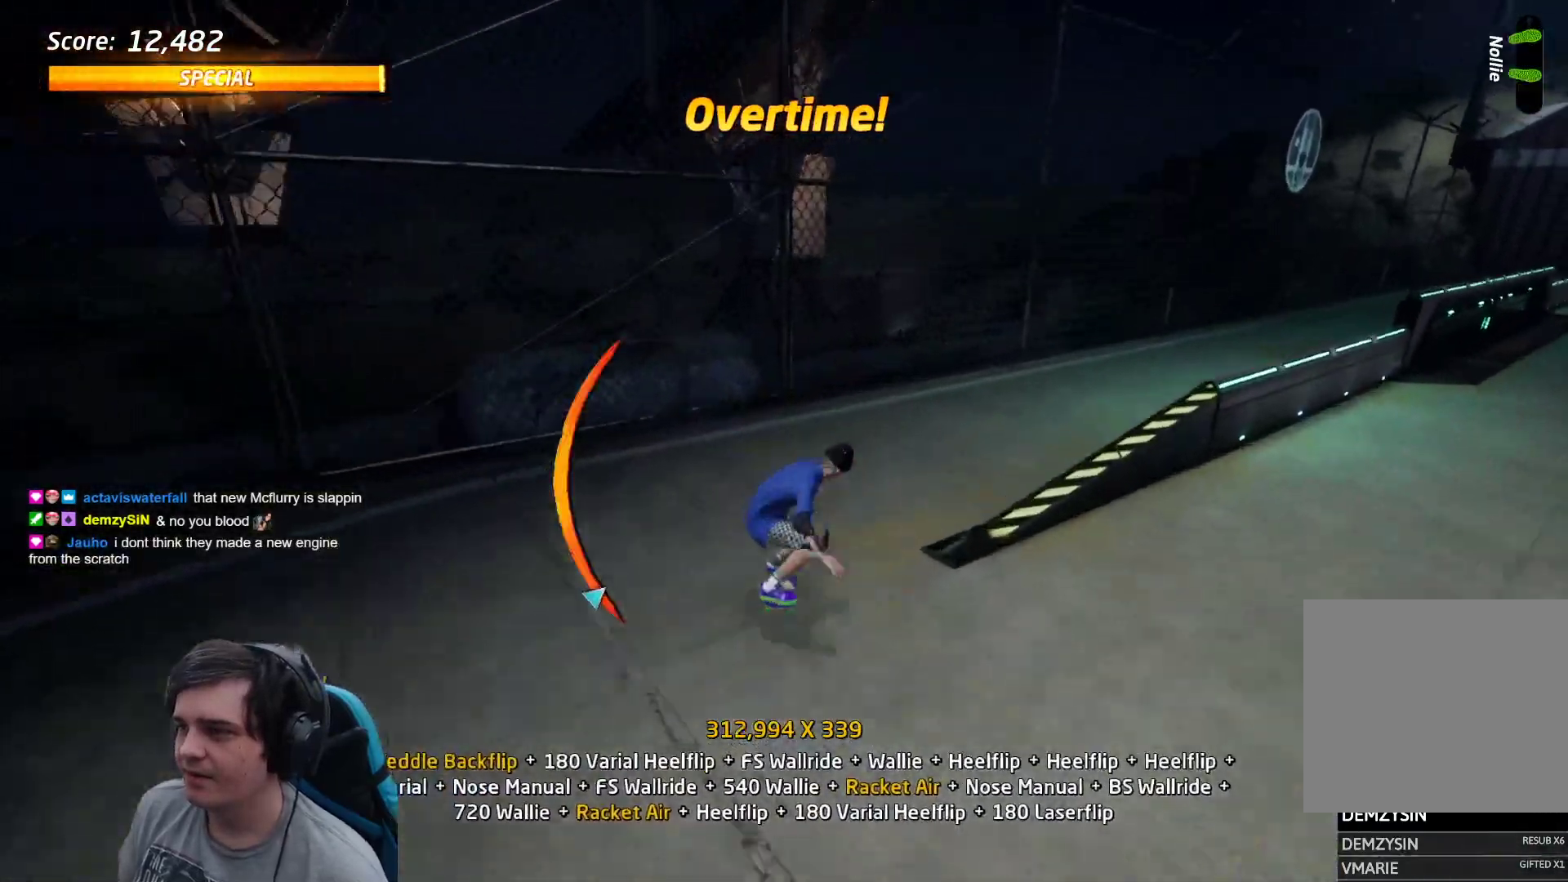
Gameplay with a controller (PlayStation layout); each line is a JSON object with the inputs held at the frame after it. "events" lists button and stick changes between this image and that frame as [ms after this image, input, new state], when the widget could be followed in between. Not read: L3 R3 left_stick right_stick.
{"buttons": [], "events": [[83, "DPAD_RIGHT", "down"], [117, "DPAD_UP", "up"], [217, "CROSS", "up"], [217, "TRIANGLE", "down"], [350, "DPAD_RIGHT", "up"], [400, "CROSS", "down"], [417, "TRIANGLE", "up"], [483, "CROSS", "up"]]}
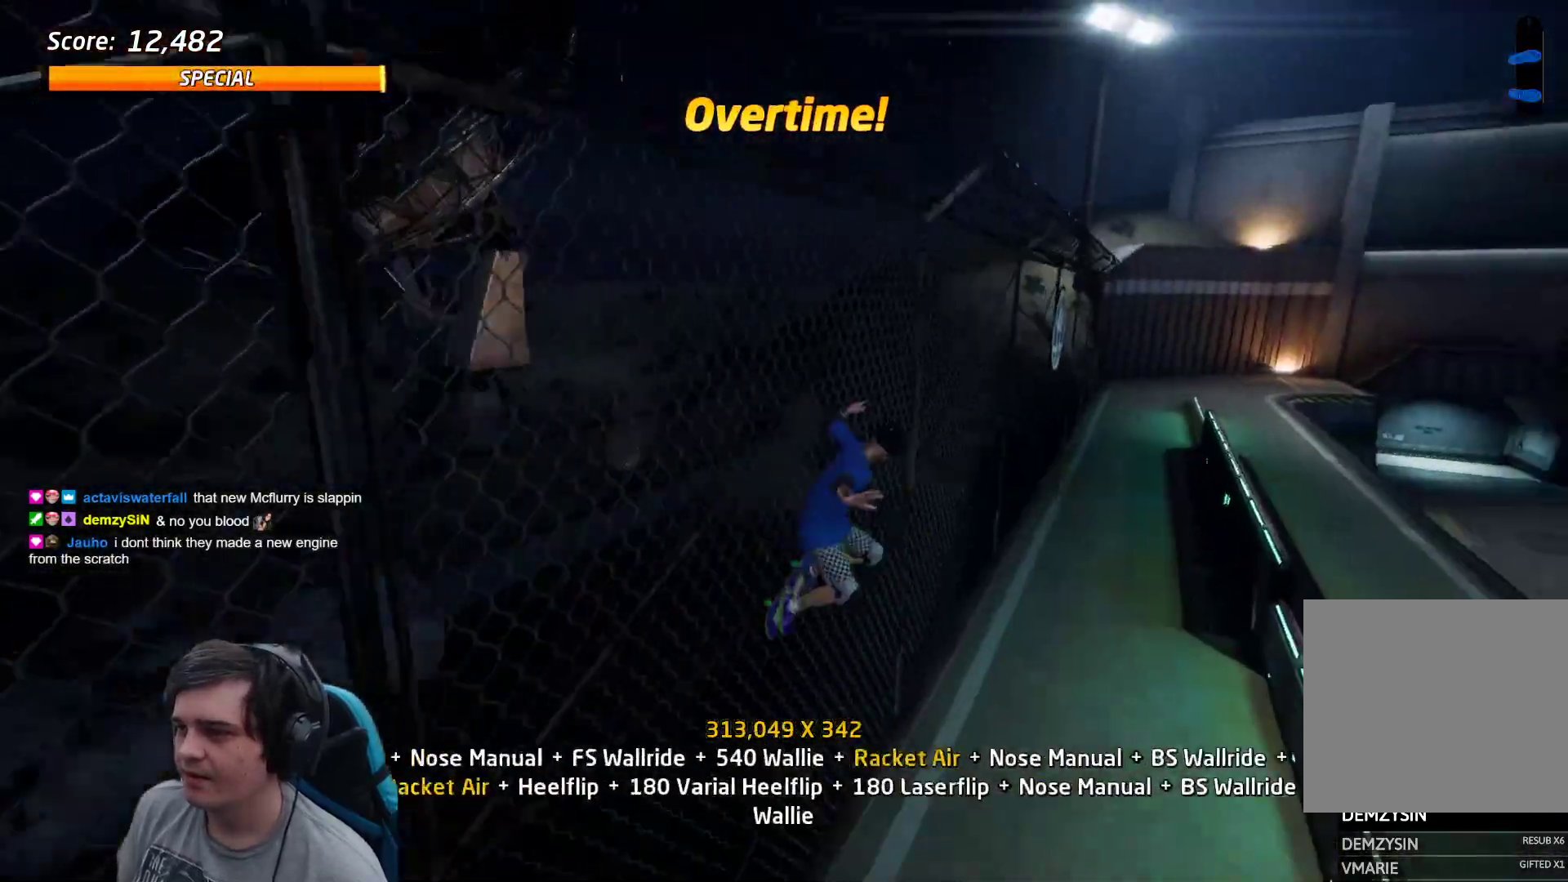
{"buttons": [], "events": [[17, "DPAD_RIGHT", "down"], [17, "SQUARE", "down"], [100, "DPAD_RIGHT", "up"], [133, "SQUARE", "up"], [317, "DPAD_RIGHT", "down"], [367, "SQUARE", "down"], [417, "DPAD_RIGHT", "up"], [450, "SQUARE", "up"]]}
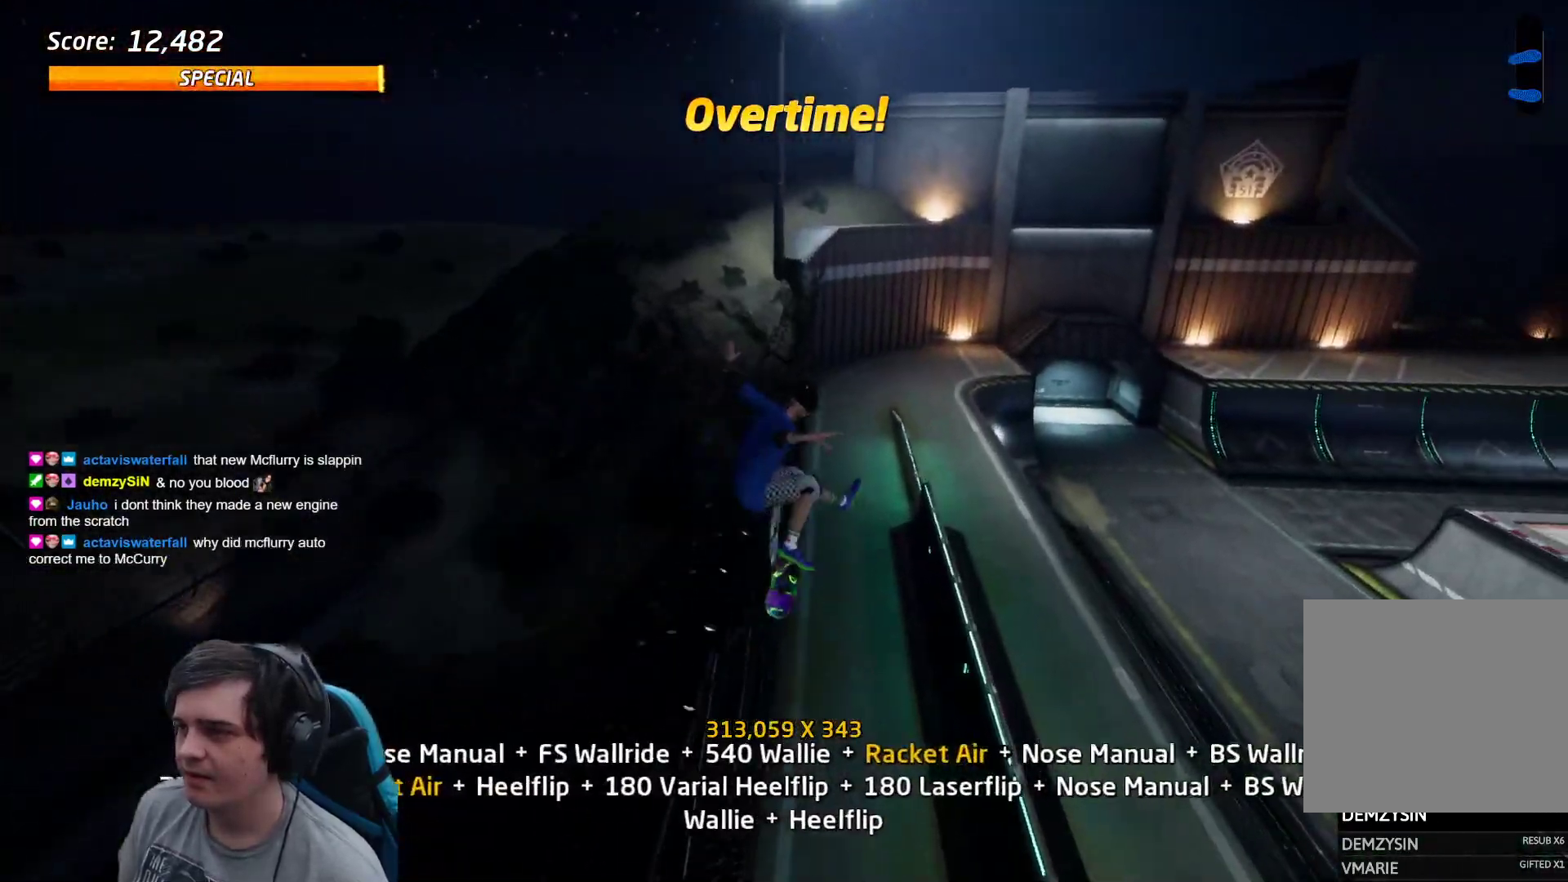
{"buttons": ["DPAD_UP"], "events": [[150, "DPAD_RIGHT", "down"], [150, "SQUARE", "down"], [250, "DPAD_RIGHT", "up"], [250, "SQUARE", "up"], [350, "DPAD_DOWN", "down"], [400, "DPAD_RIGHT", "down"], [450, "DPAD_DOWN", "up"], [450, "DPAD_RIGHT", "up"], [450, "DPAD_UP", "down"]]}
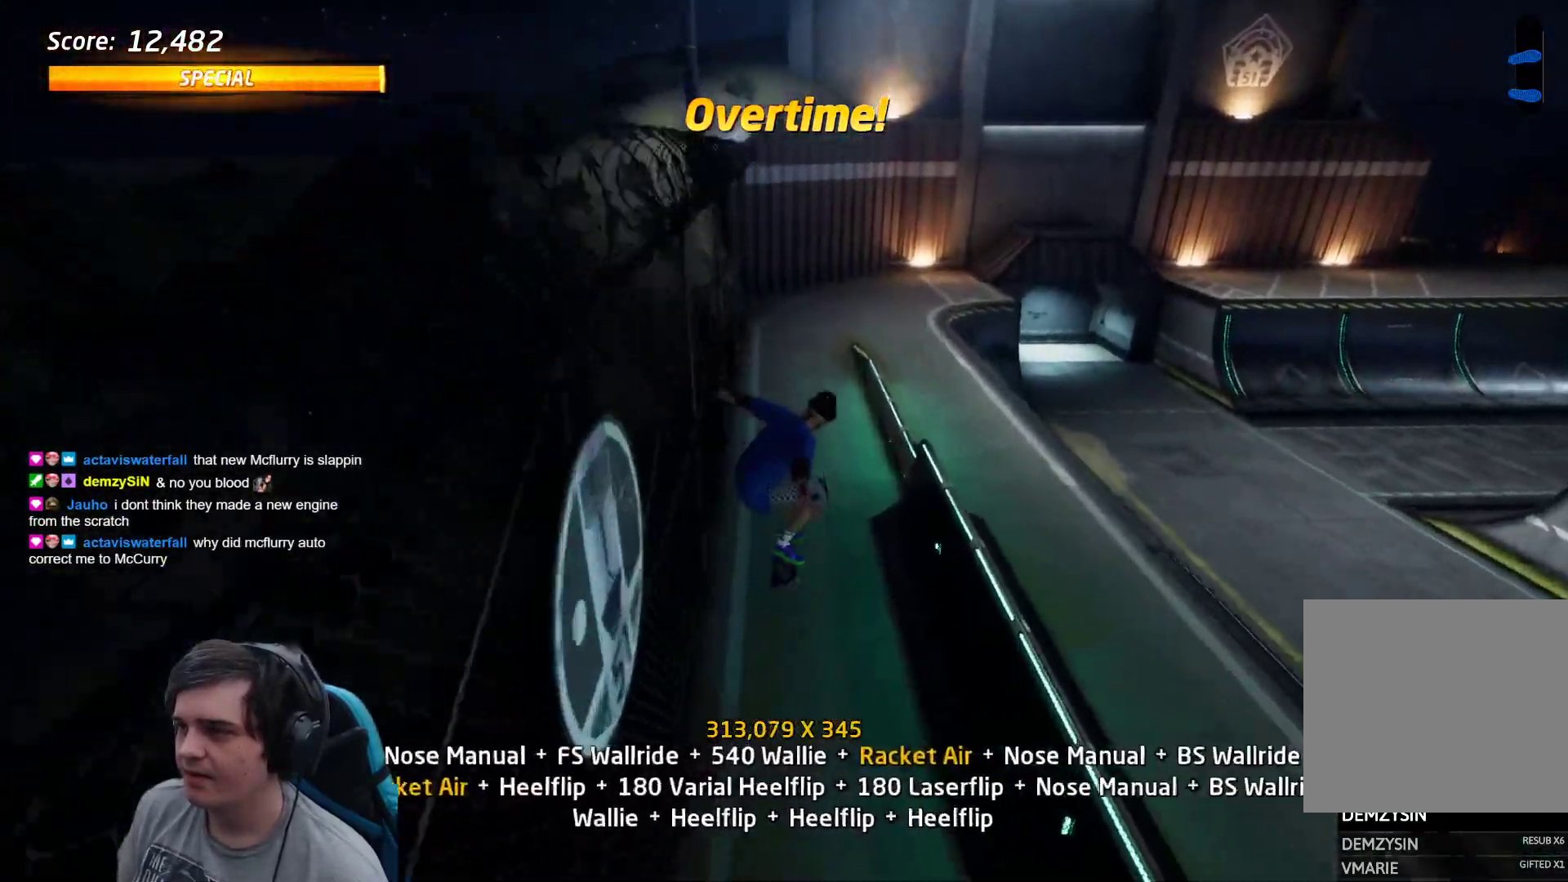
{"buttons": ["CROSS"], "events": [[17, "CROSS", "down"], [250, "DPAD_RIGHT", "down"], [250, "DPAD_UP", "up"], [383, "DPAD_RIGHT", "up"]]}
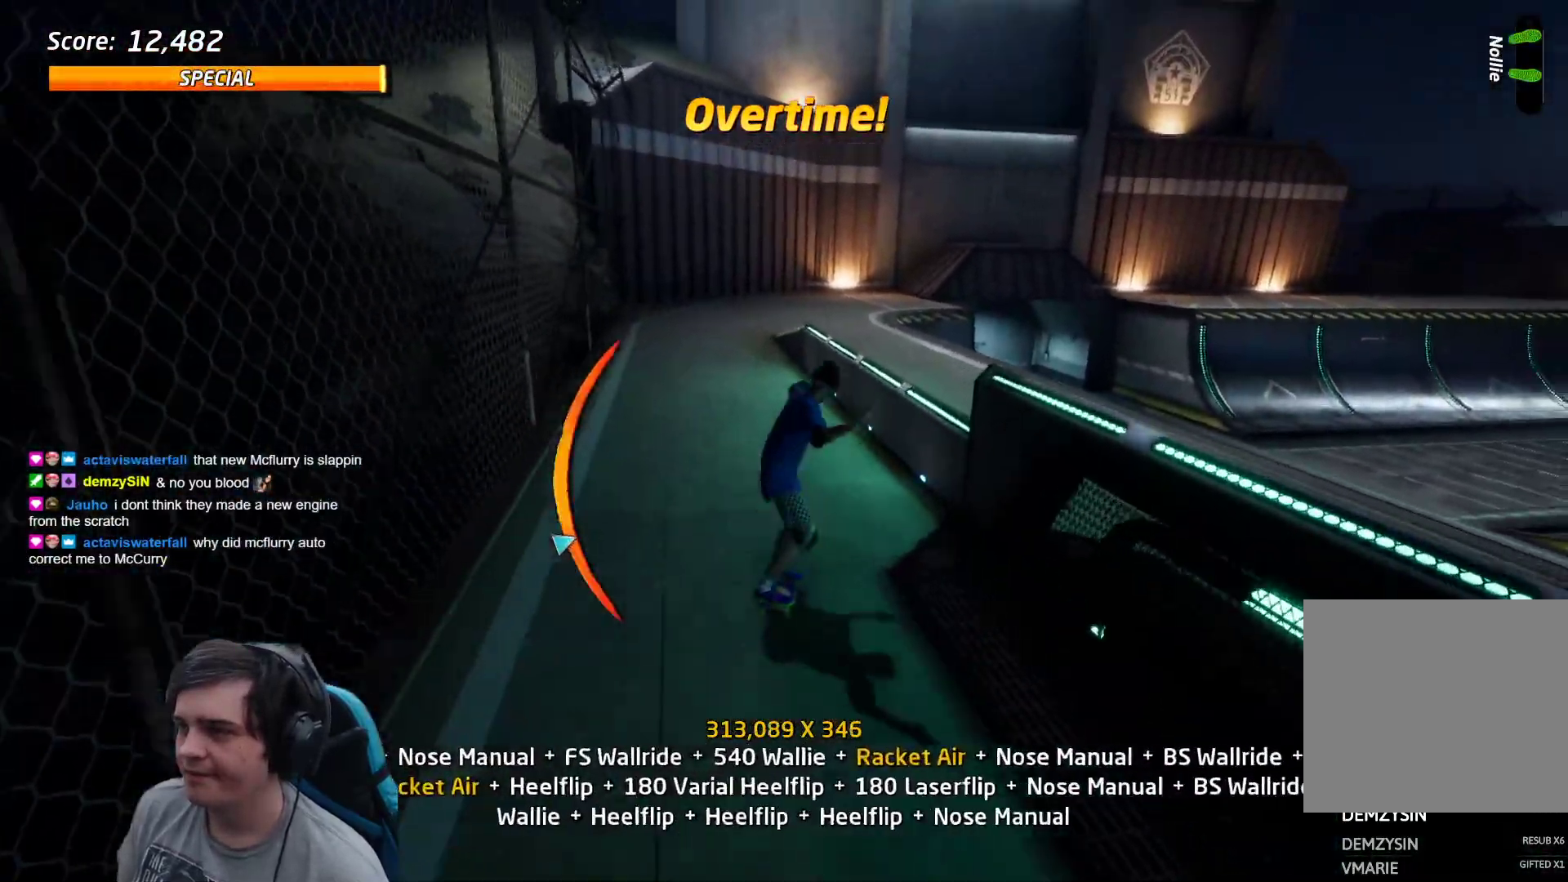
{"buttons": ["SQUARE", "R1", "DPAD_DOWN", "DPAD_RIGHT"]}
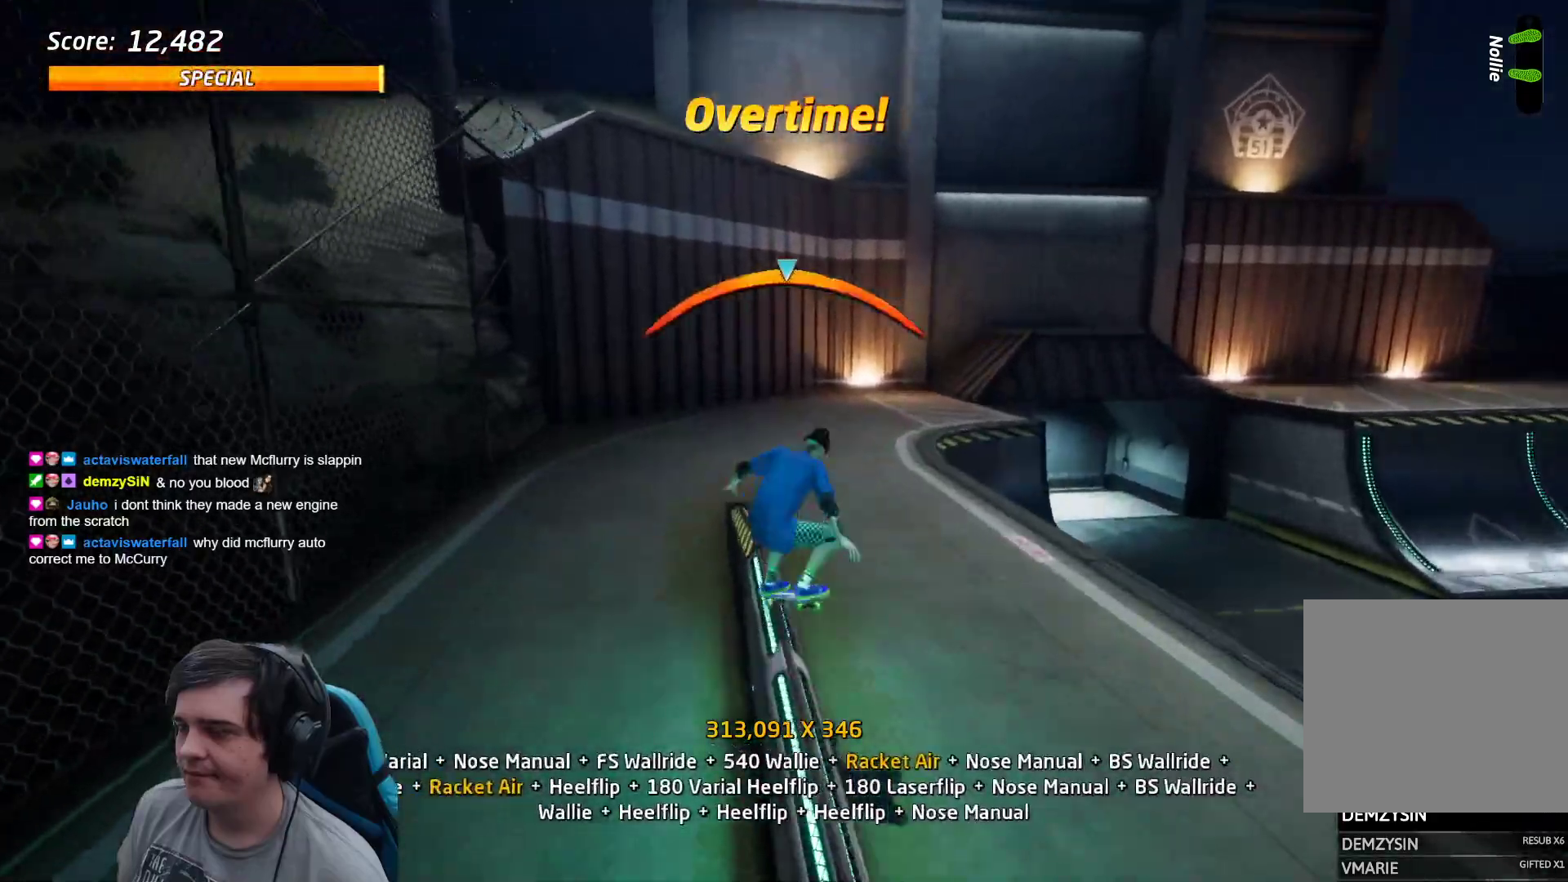
{"buttons": ["CROSS", "DPAD_DOWN"]}
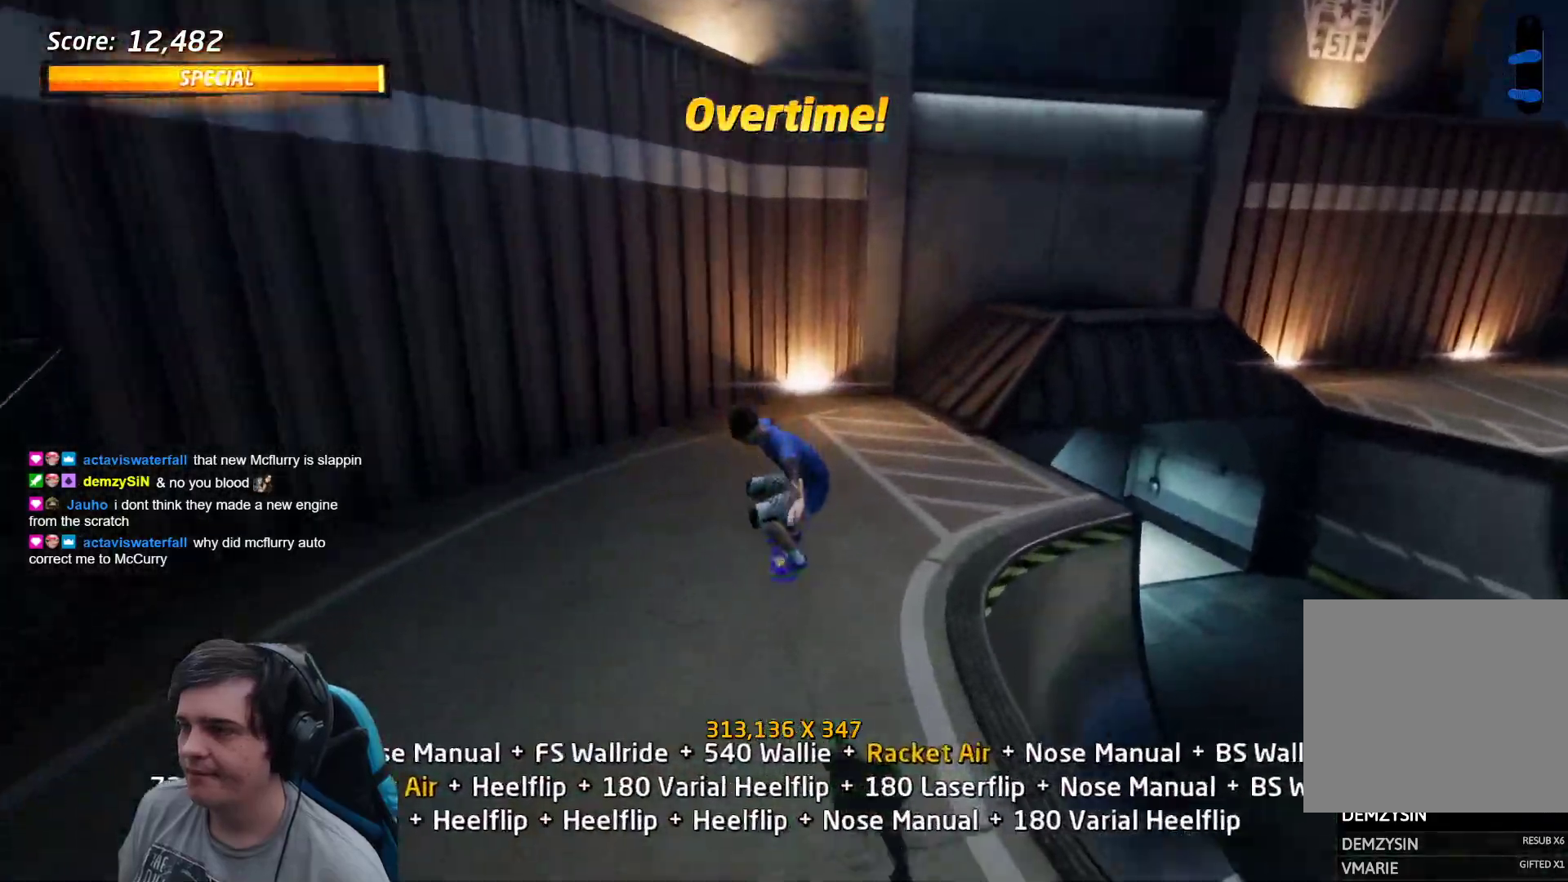
{"buttons": ["CROSS"], "events": [[33, "DPAD_RIGHT", "down"], [67, "DPAD_DOWN", "up"], [67, "DPAD_RIGHT", "up"], [83, "DPAD_UP", "down"], [167, "DPAD_RIGHT", "down"], [183, "DPAD_UP", "up"], [217, "DPAD_DOWN", "down"], [317, "DPAD_DOWN", "up"], [383, "DPAD_RIGHT", "up"]]}
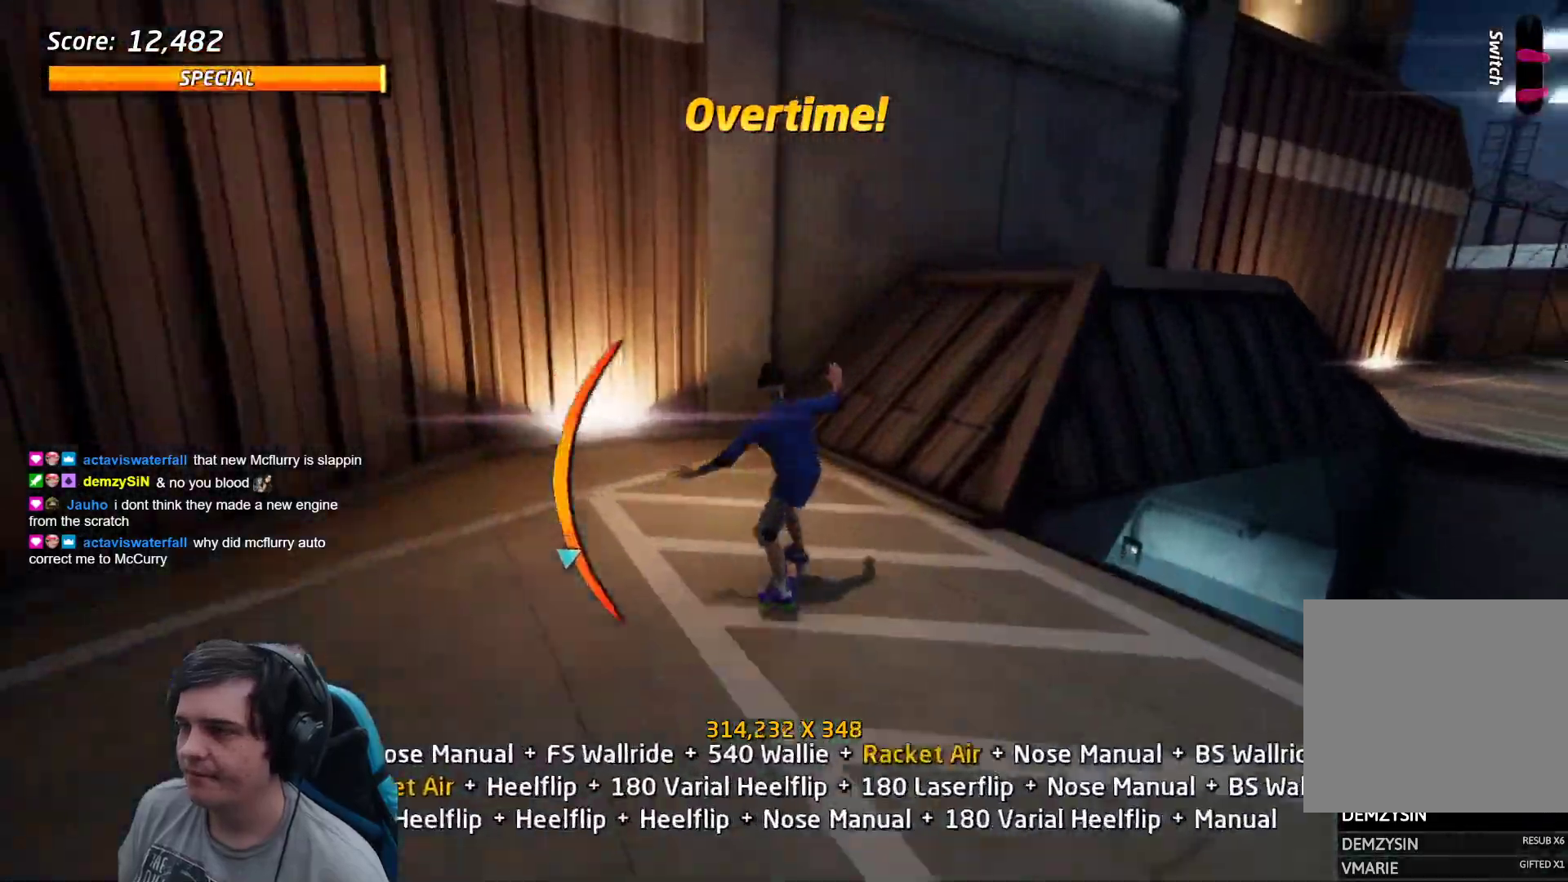
{"buttons": ["CROSS", "TRIANGLE", "DPAD_DOWN", "DPAD_LEFT"]}
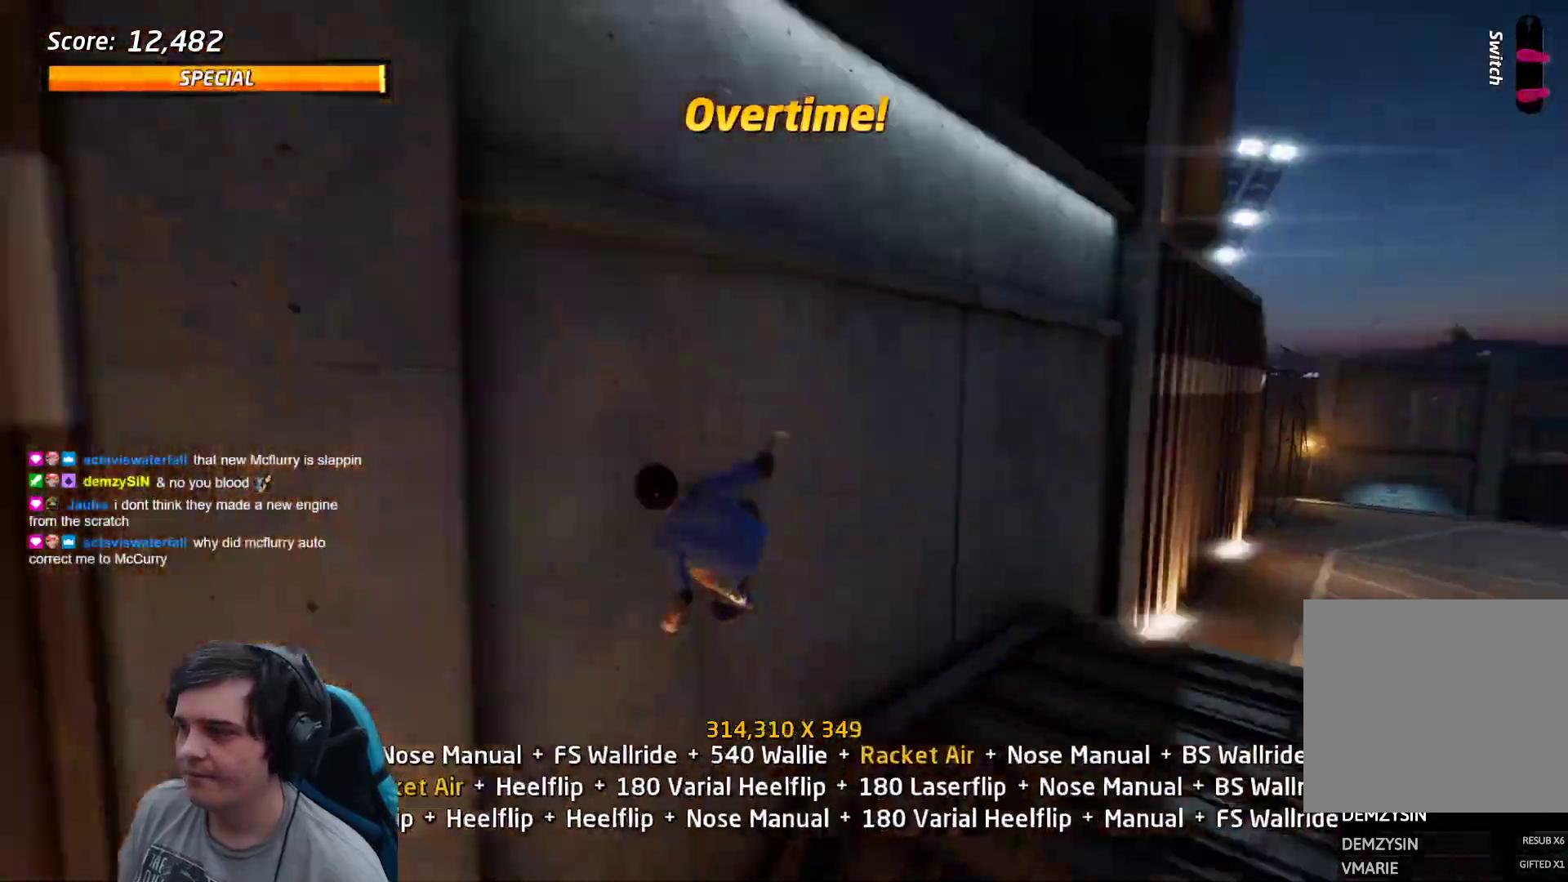
{"buttons": ["CIRCLE", "L1"], "events": [[17, "CROSS", "up"], [17, "TRIANGLE", "up"], [50, "L1", "down"], [133, "CIRCLE", "down"], [183, "CIRCLE", "up"], [250, "CIRCLE", "down"], [317, "DPAD_DOWN", "up"], [350, "DPAD_LEFT", "up"]]}
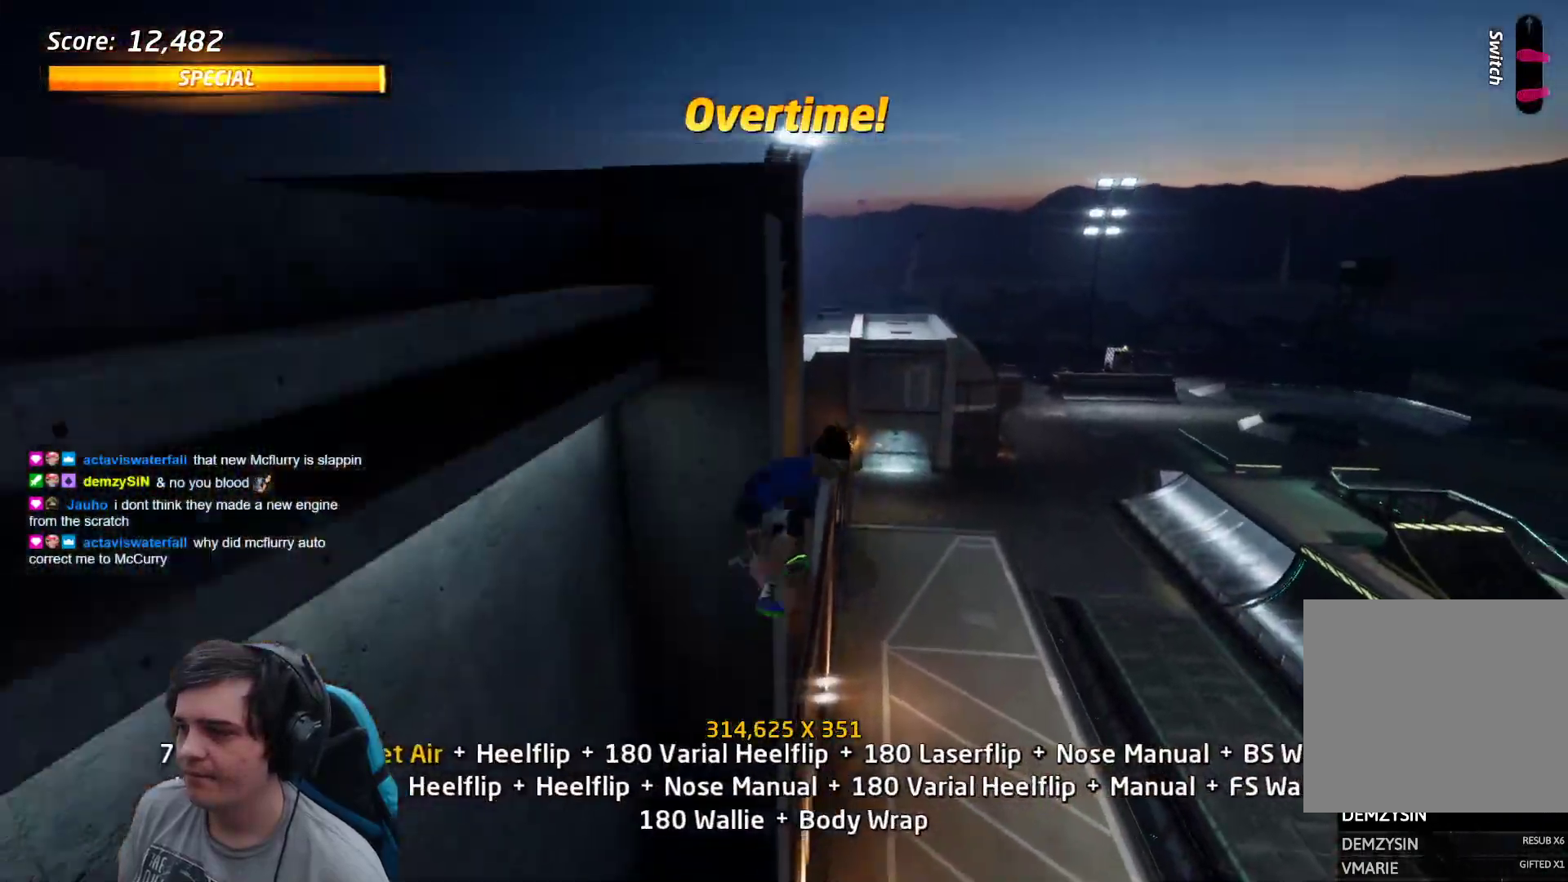
{"buttons": ["CIRCLE", "L1"], "events": []}
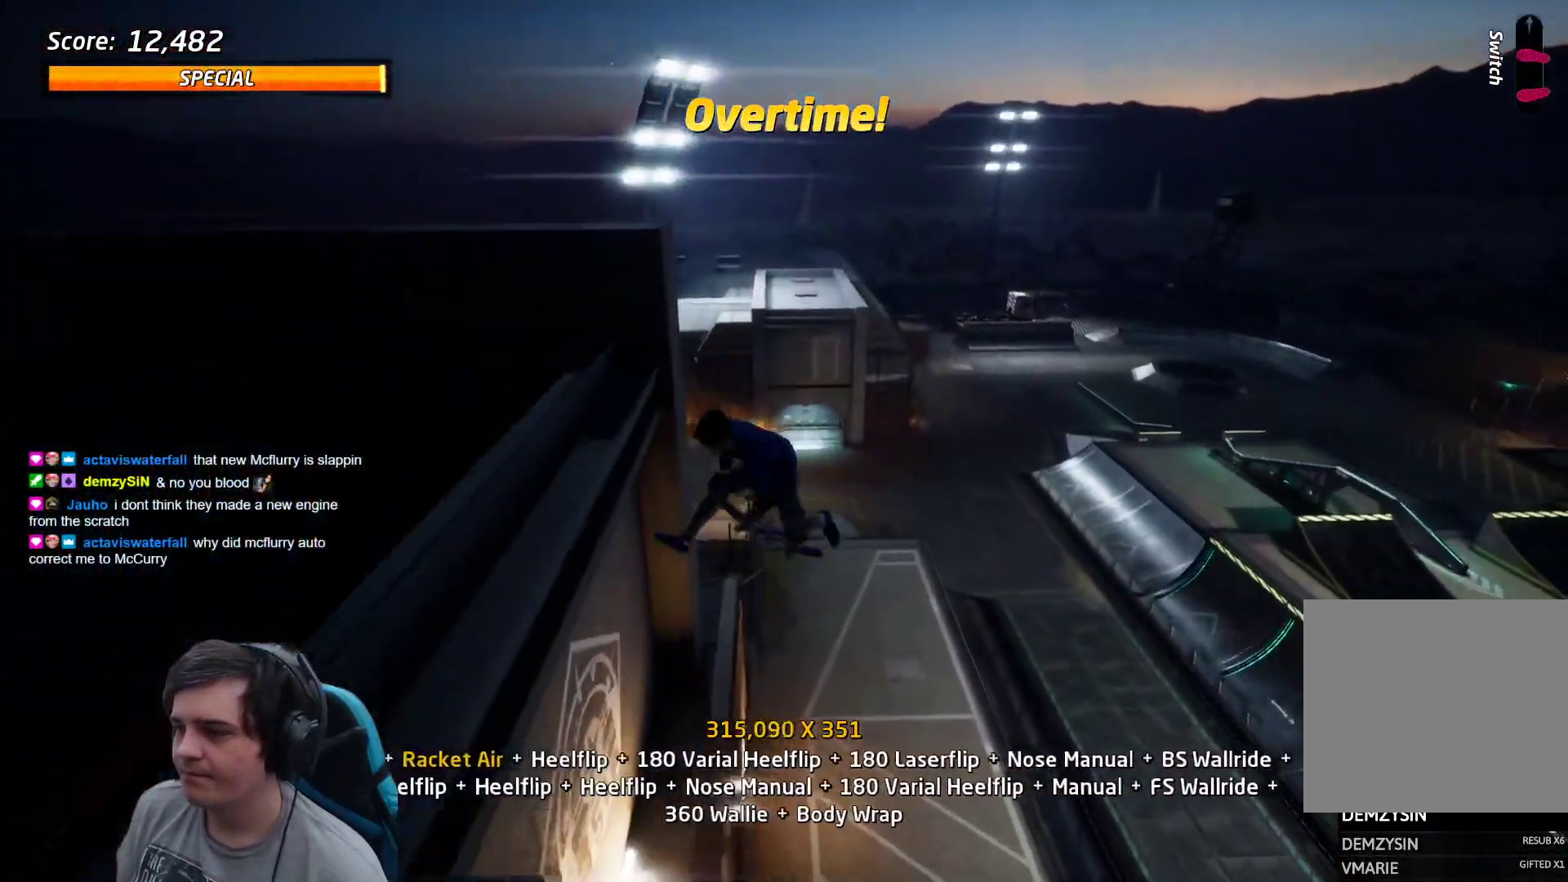
{"buttons": ["CIRCLE", "L1"]}
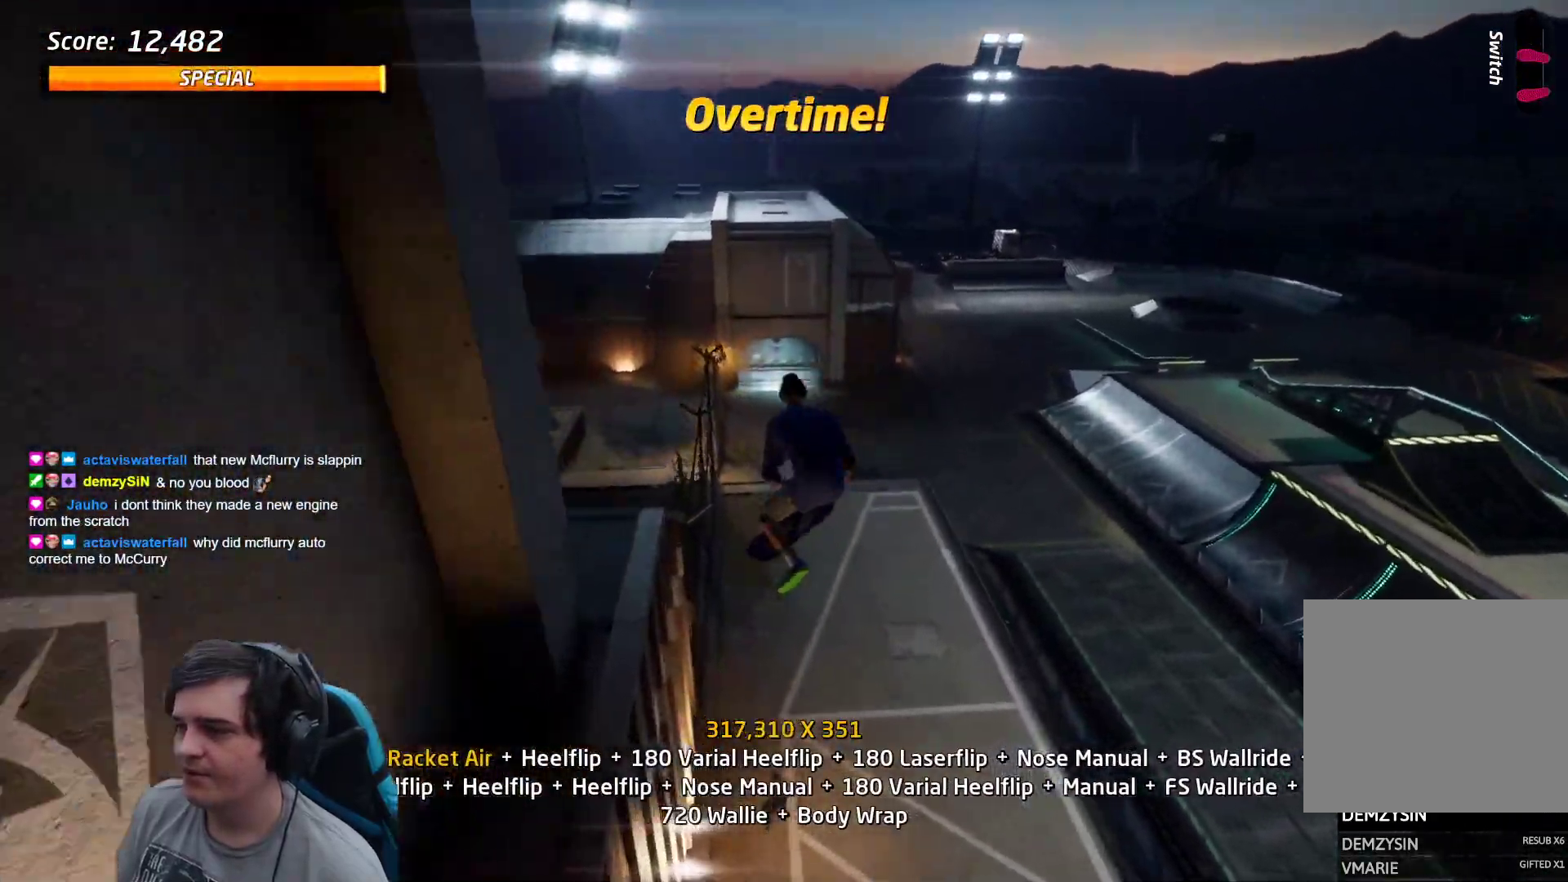
{"buttons": ["CROSS", "DPAD_UP"], "events": [[67, "L1", "up"], [100, "CIRCLE", "up"], [250, "DPAD_DOWN", "down"], [317, "DPAD_RIGHT", "down"], [350, "CROSS", "down"], [350, "DPAD_DOWN", "up"], [350, "DPAD_RIGHT", "up"], [350, "DPAD_UP", "down"]]}
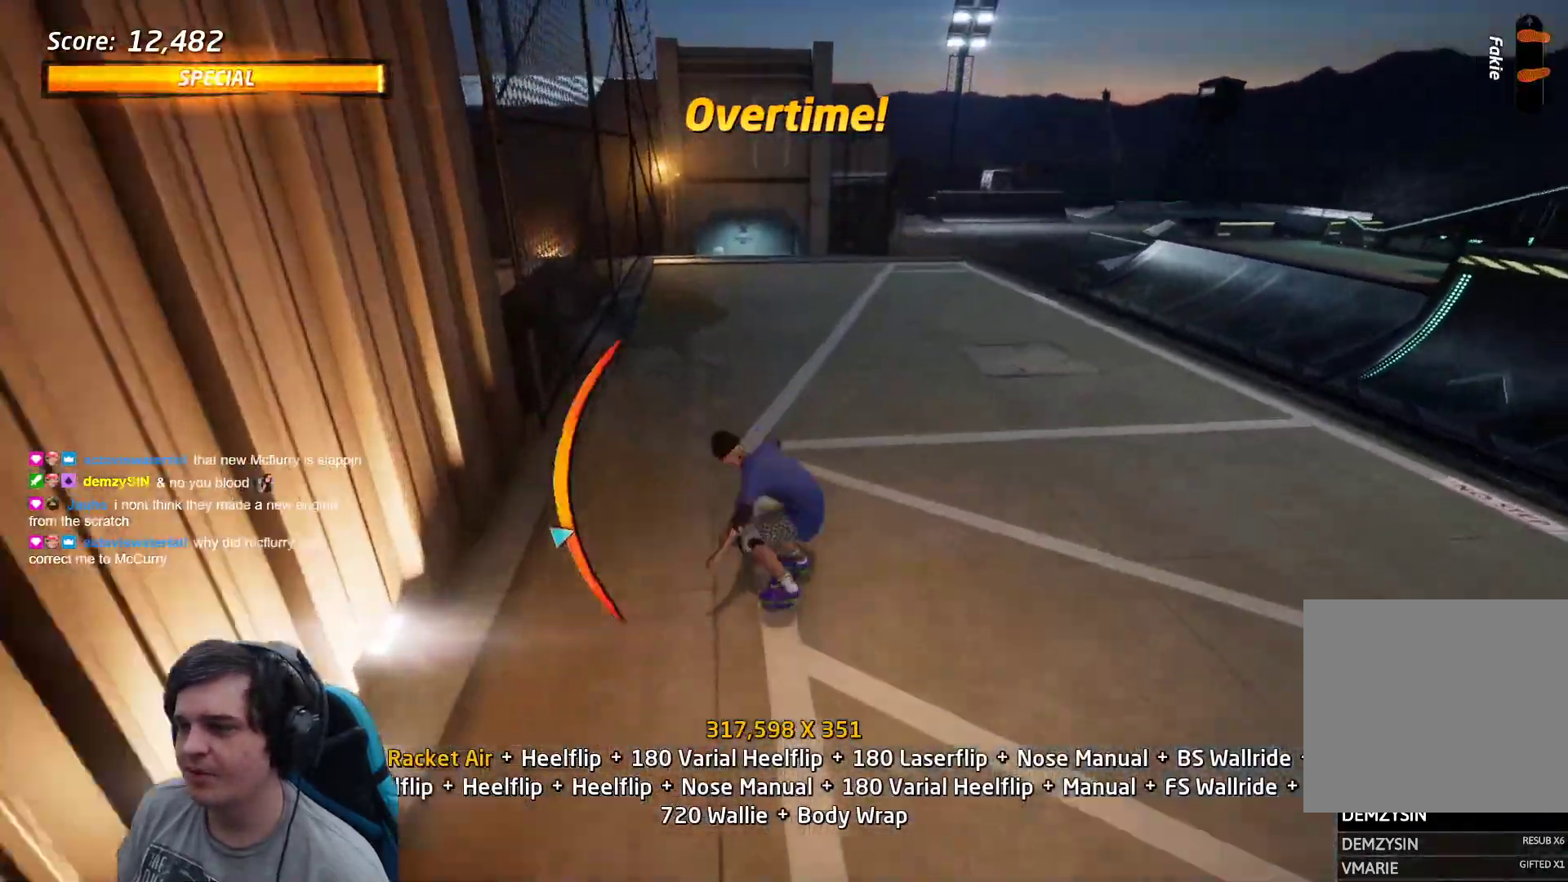
{"buttons": ["L1", "DPAD_RIGHT"], "events": [[50, "DPAD_UP", "up"], [67, "DPAD_DOWN", "down"], [67, "DPAD_RIGHT", "down"], [183, "L1", "down"], [200, "SQUARE", "down"], [217, "CROSS", "up"], [250, "SQUARE", "up"], [283, "DPAD_DOWN", "up"]]}
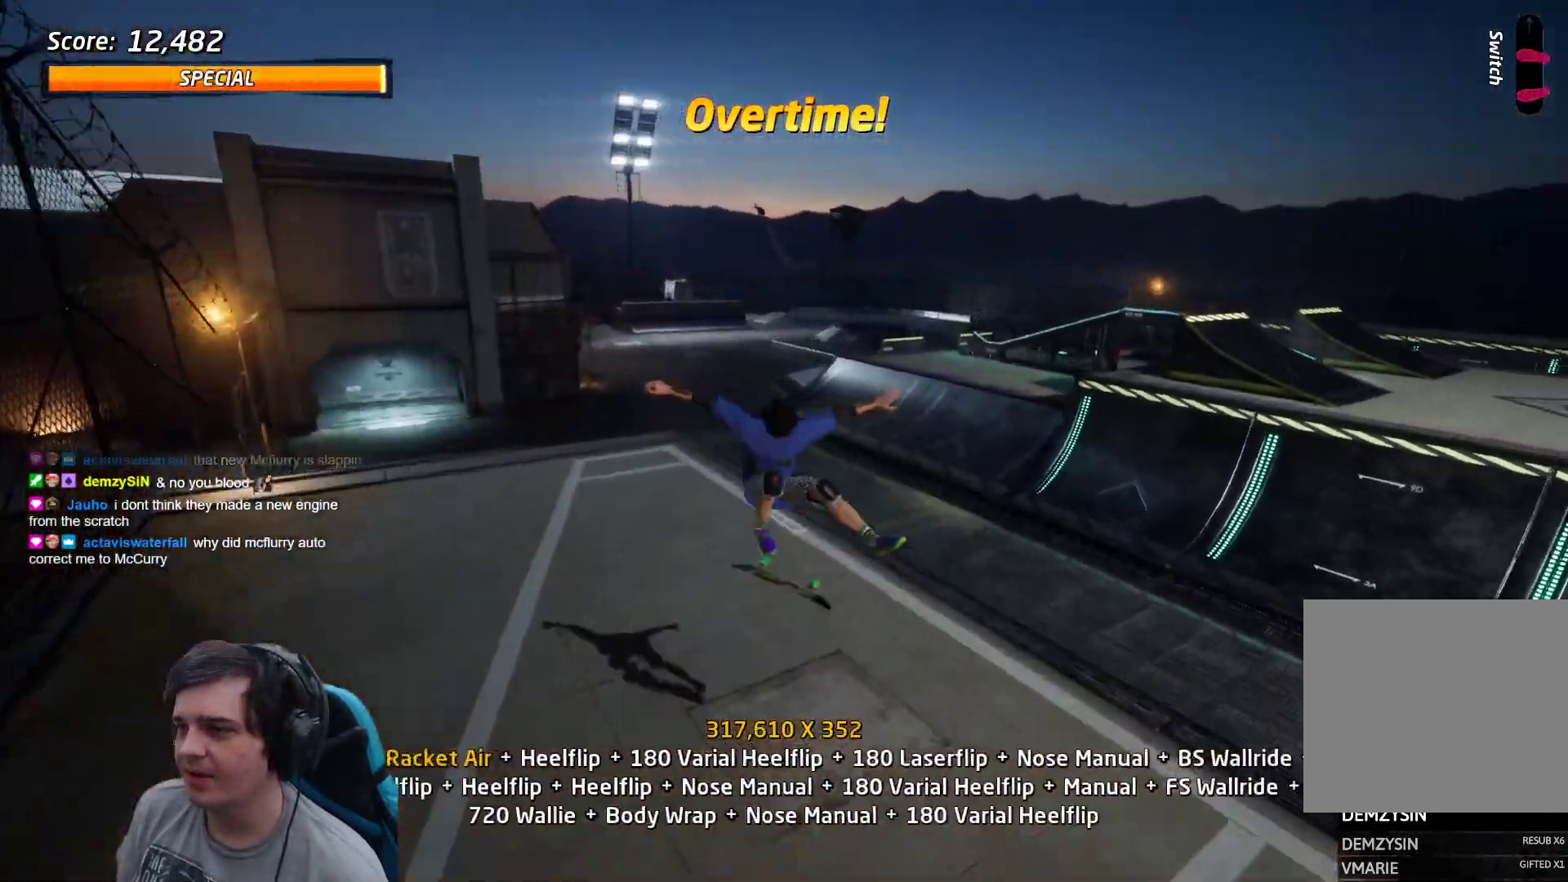
{"buttons": ["CROSS", "TRIANGLE", "L1", "DPAD_UP", "DPAD_LEFT"], "events": [[83, "DPAD_RIGHT", "up"], [117, "DPAD_LEFT", "down"], [117, "DPAD_UP", "down"], [267, "TRIANGLE", "down"], [383, "CROSS", "down"]]}
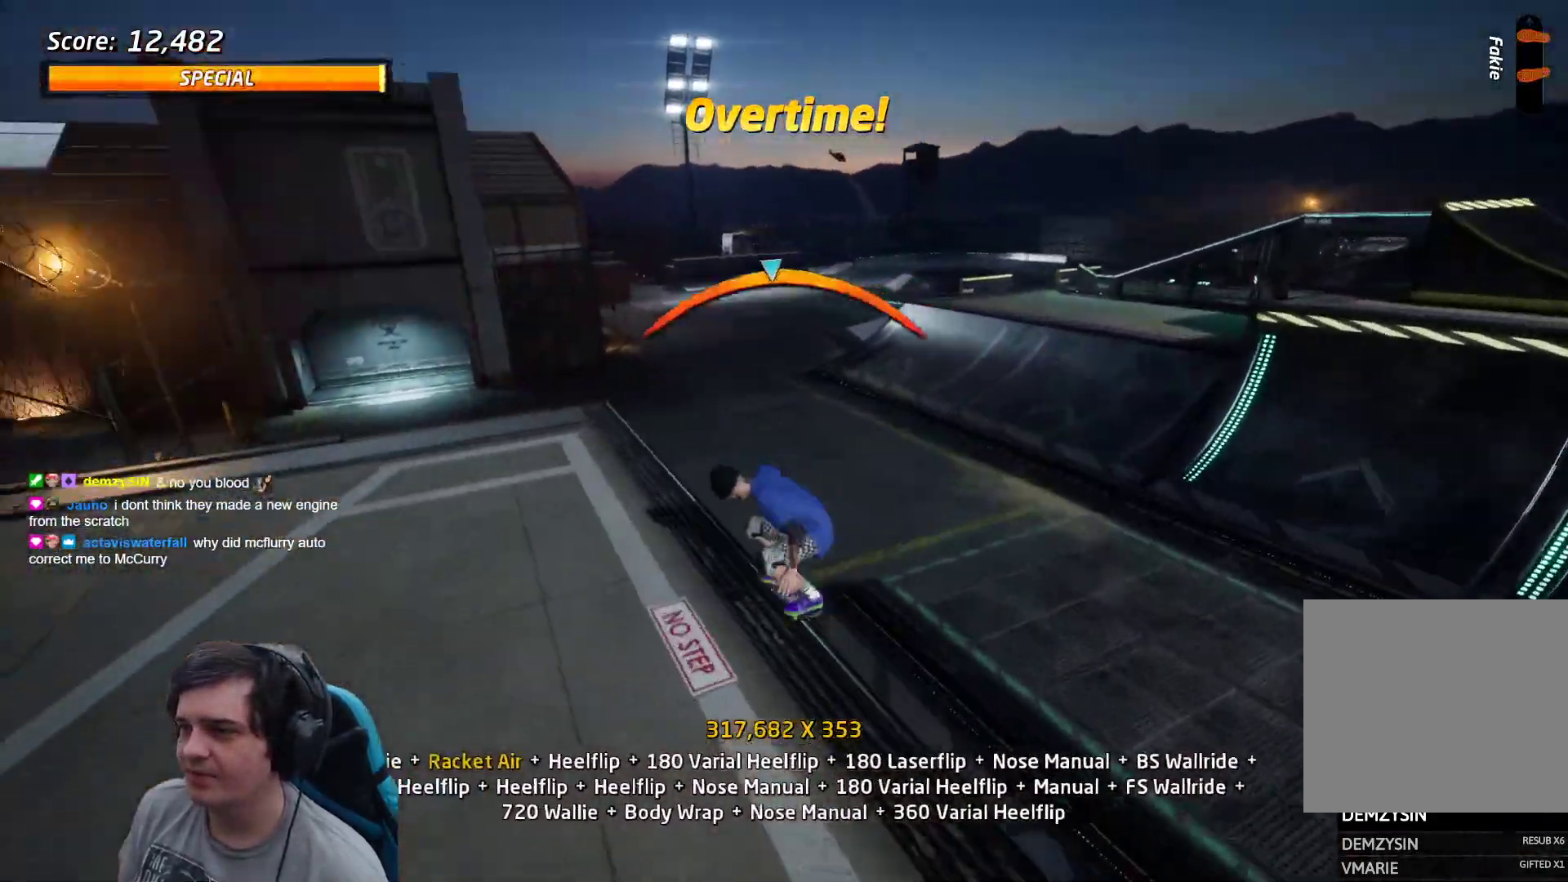
{"buttons": ["L1", "DPAD_RIGHT"], "events": [[17, "DPAD_UP", "up"], [33, "DPAD_LEFT", "up"], [67, "TRIANGLE", "up"], [100, "CROSS", "up"], [217, "SQUARE", "down"], [250, "DPAD_RIGHT", "down"], [300, "SQUARE", "up"]]}
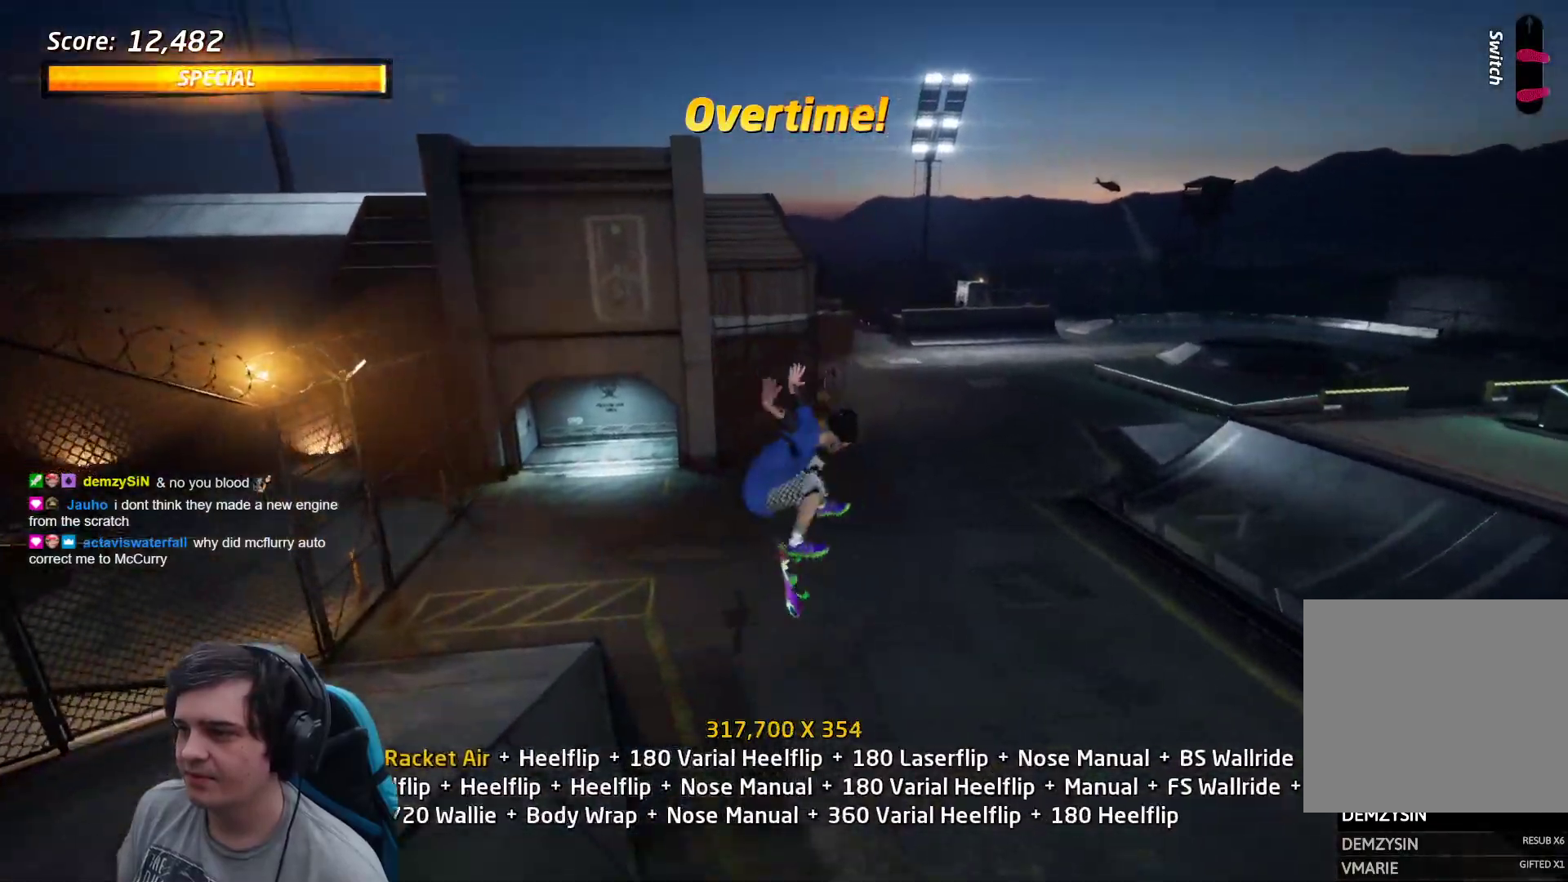
{"buttons": ["CROSS", "DPAD_DOWN"], "events": [[17, "SQUARE", "down"], [67, "DPAD_RIGHT", "up"], [133, "SQUARE", "up"], [300, "DPAD_DOWN", "down"], [333, "DPAD_RIGHT", "down"], [383, "DPAD_DOWN", "up"], [433, "DPAD_RIGHT", "up"], [433, "DPAD_UP", "down"], [450, "L1", "up"], [467, "CROSS", "down"], [483, "DPAD_DOWN", "down"], [483, "DPAD_UP", "up"]]}
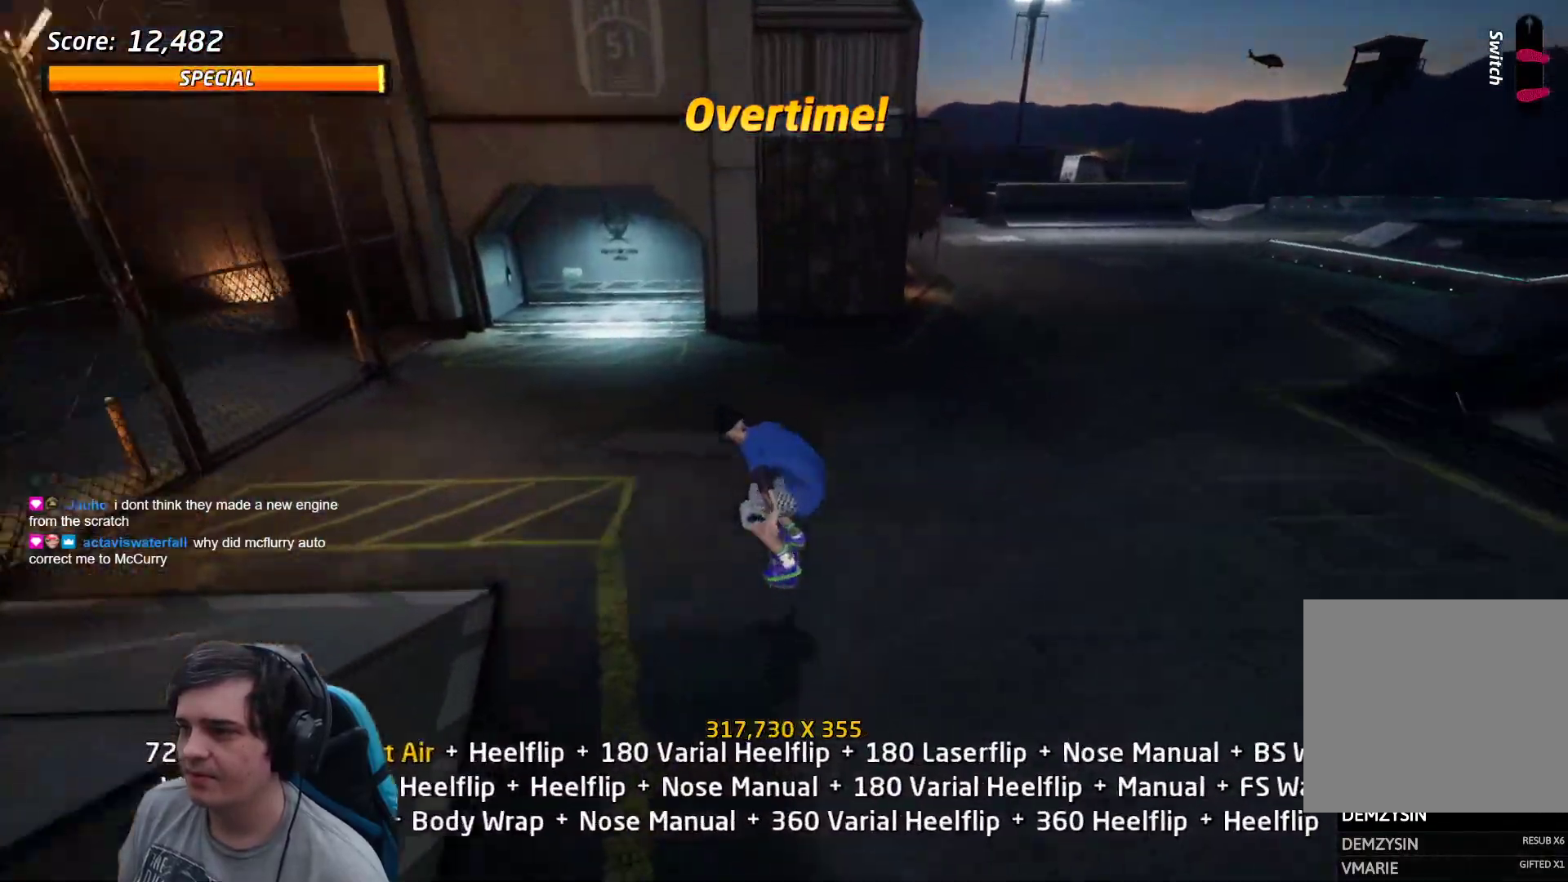
{"buttons": ["DPAD_DOWN"], "events": [[183, "SQUARE", "down"], [217, "CROSS", "up"], [267, "SQUARE", "up"], [300, "DPAD_DOWN", "up"], [483, "DPAD_DOWN", "down"]]}
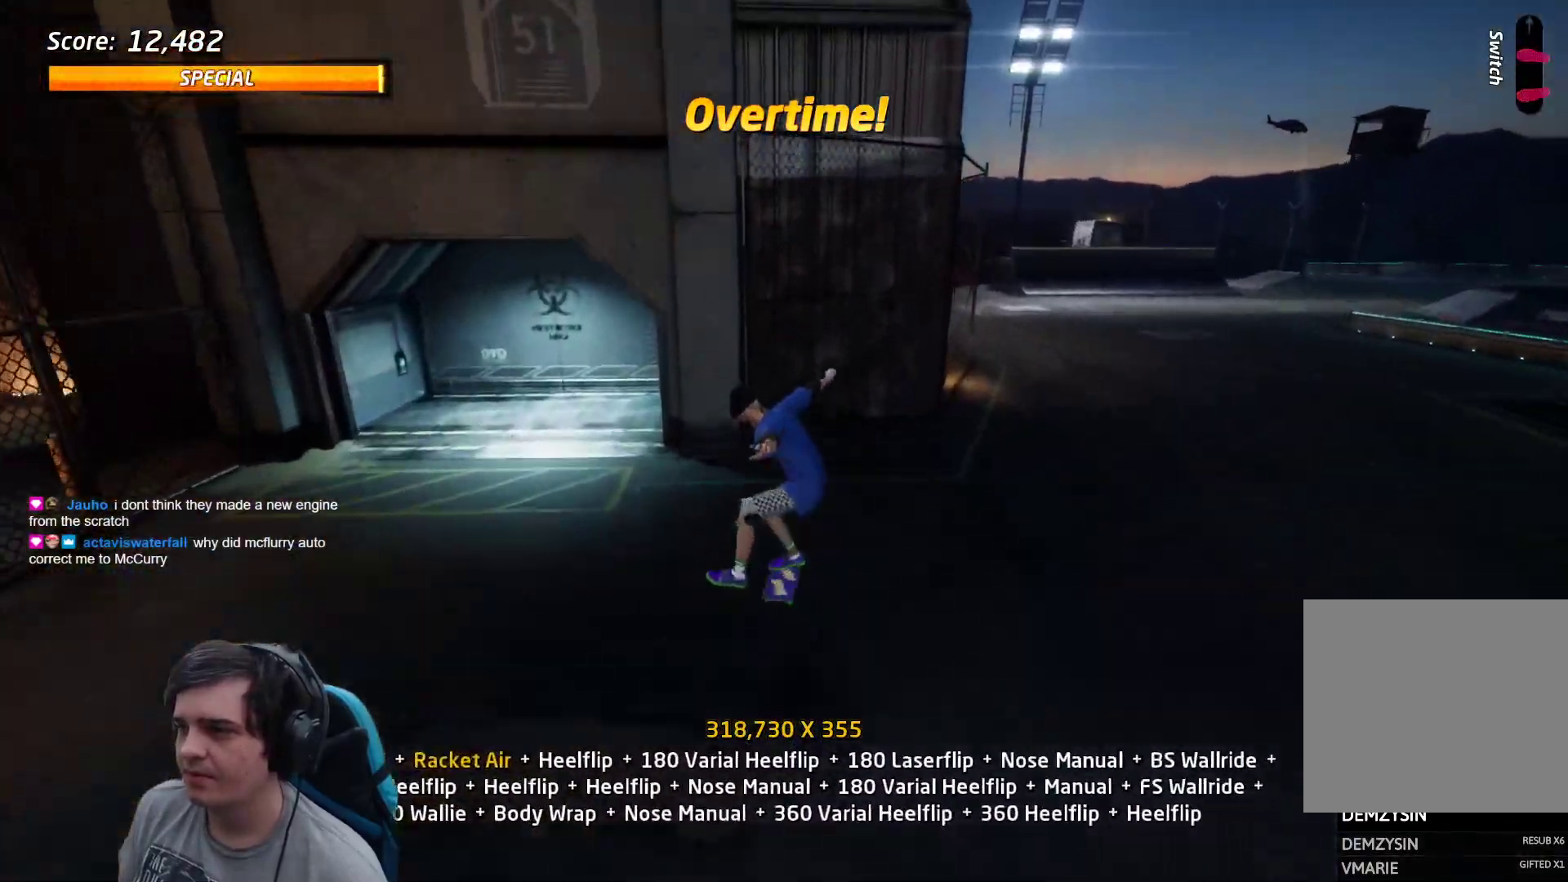
{"buttons": ["CROSS", "DPAD_DOWN", "DPAD_RIGHT"]}
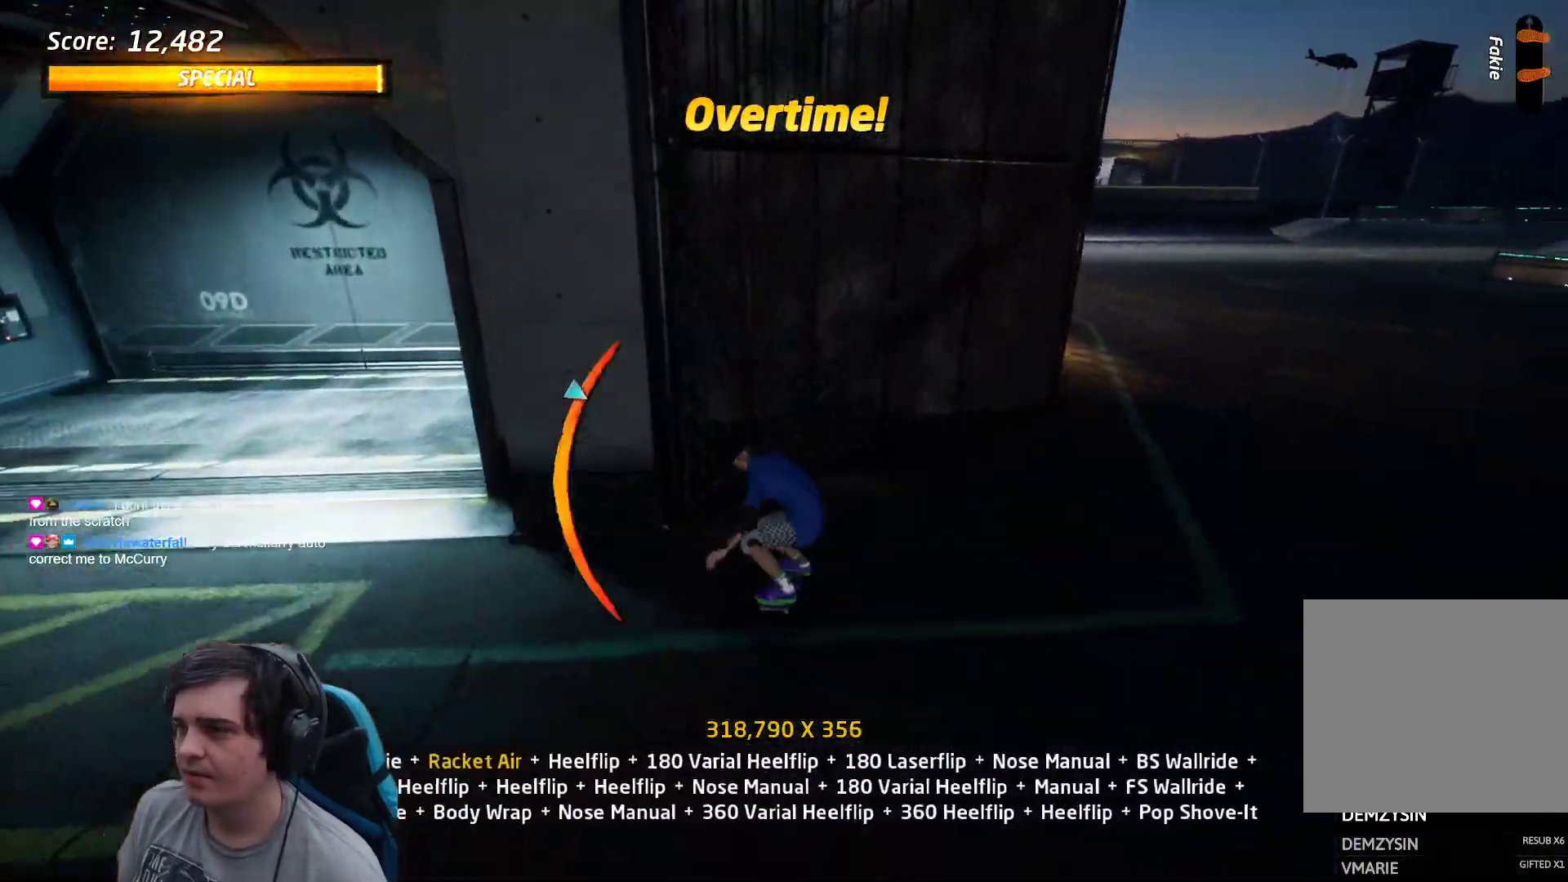
{"buttons": [], "events": [[50, "CROSS", "up"], [50, "TRIANGLE", "down"], [83, "DPAD_DOWN", "up"], [133, "DPAD_RIGHT", "up"], [150, "CROSS", "down"], [200, "TRIANGLE", "up"], [250, "CROSS", "up"], [283, "DPAD_RIGHT", "down"], [283, "SQUARE", "down"], [417, "DPAD_RIGHT", "up"], [417, "SQUARE", "up"]]}
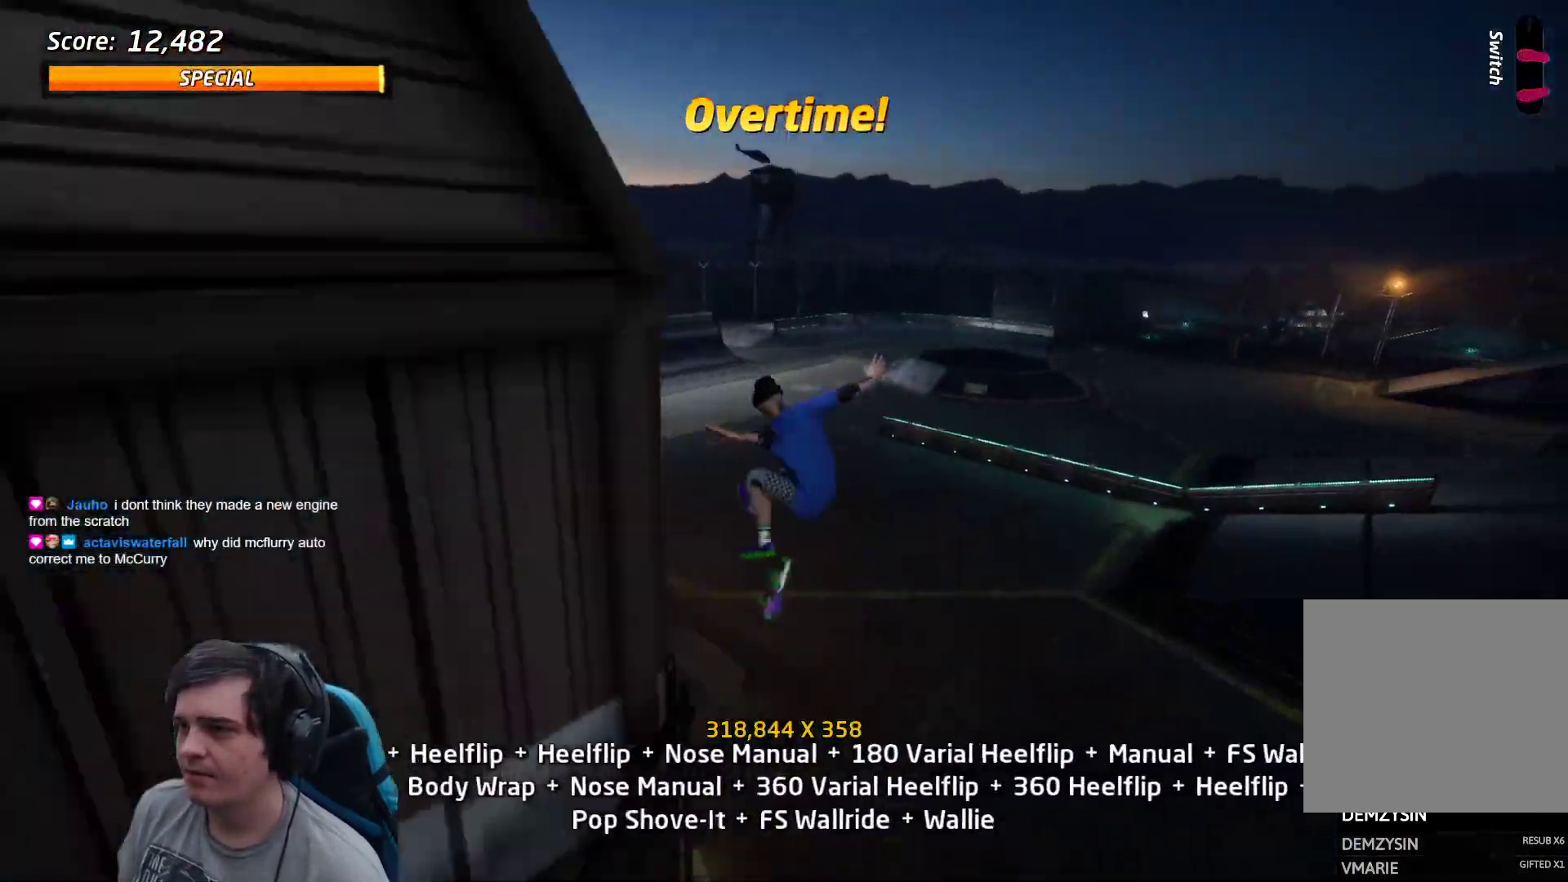
{"buttons": ["SQUARE", "DPAD_RIGHT"], "events": [[100, "SQUARE", "down"], [117, "DPAD_RIGHT", "down"], [283, "DPAD_RIGHT", "up"], [283, "SQUARE", "up"], [417, "DPAD_RIGHT", "down"], [450, "SQUARE", "down"]]}
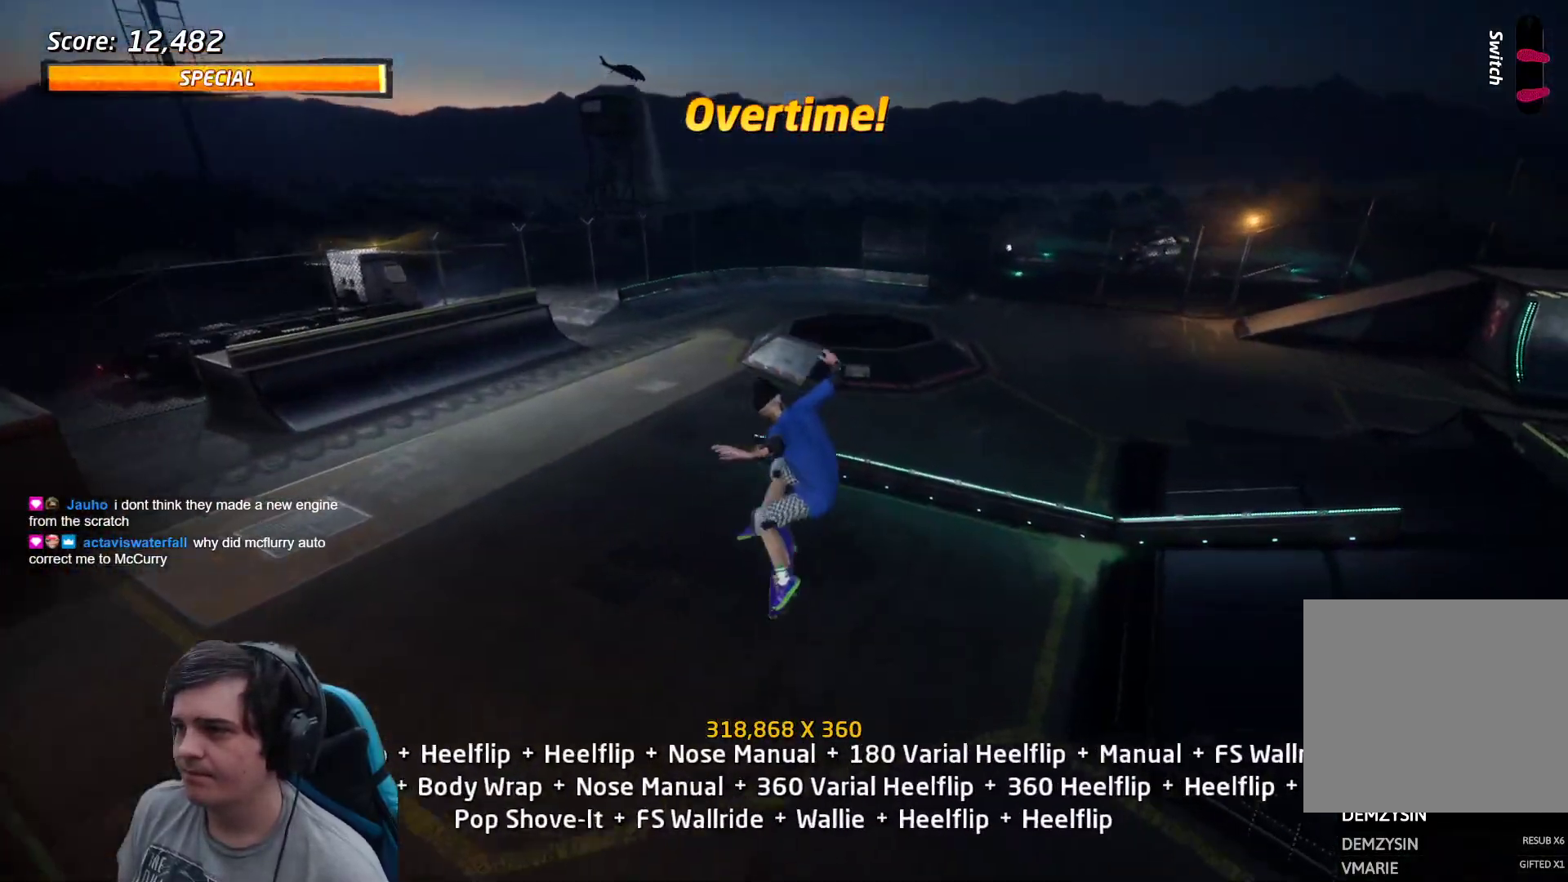
{"buttons": ["CROSS", "DPAD_DOWN"], "events": [[17, "DPAD_RIGHT", "up"], [17, "SQUARE", "up"], [217, "DPAD_DOWN", "down"], [250, "DPAD_RIGHT", "down"], [283, "DPAD_DOWN", "up"], [317, "DPAD_RIGHT", "up"], [317, "DPAD_UP", "down"], [417, "CROSS", "down"], [417, "DPAD_DOWN", "down"], [417, "DPAD_UP", "up"]]}
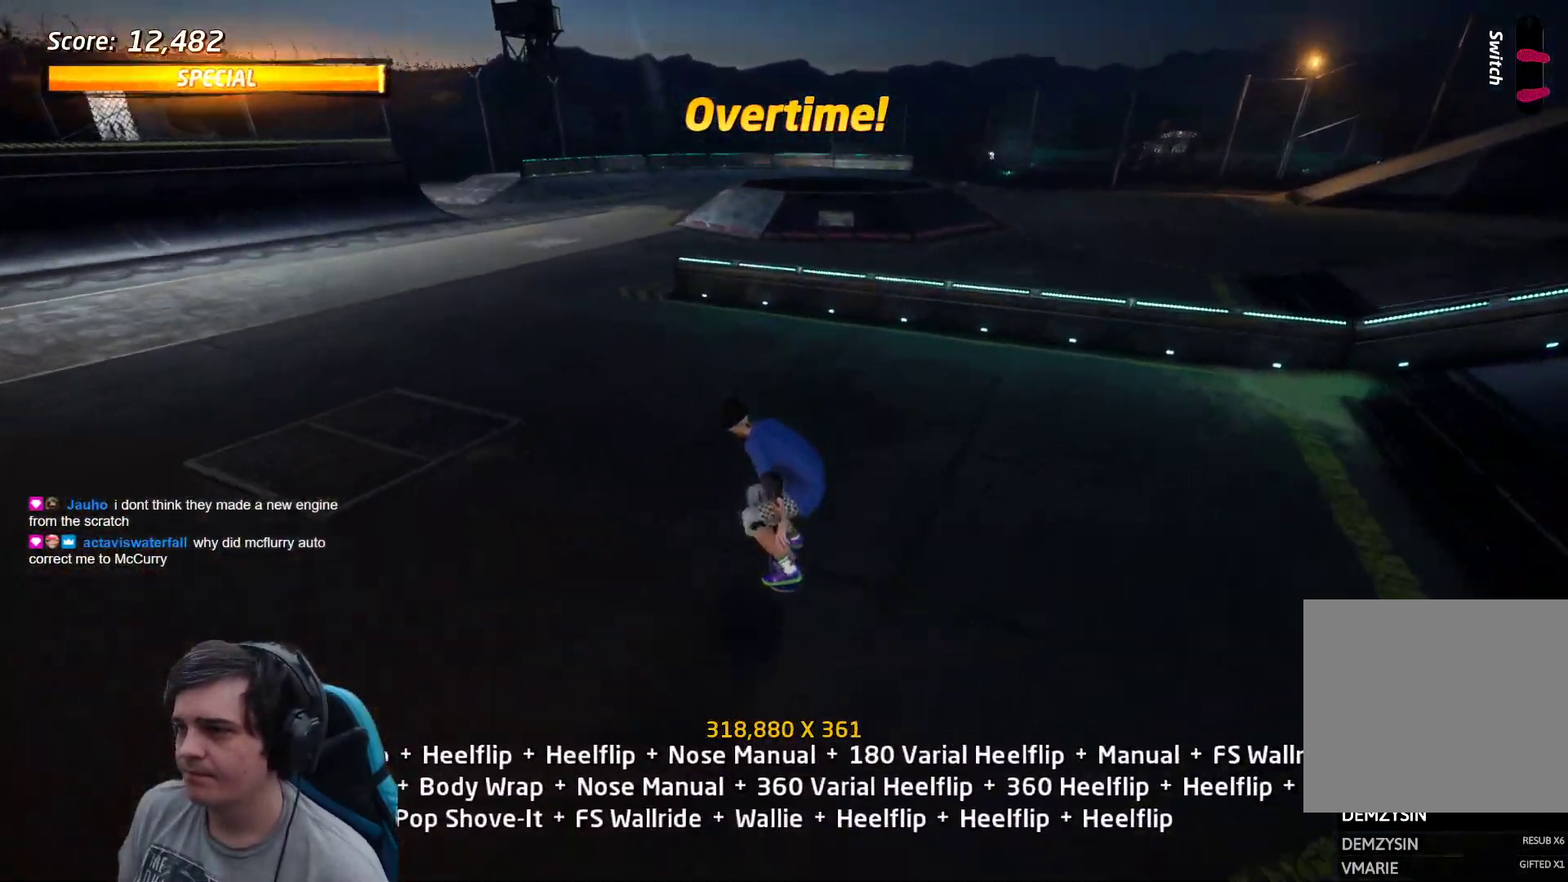
{"buttons": ["CROSS", "DPAD_UP", "DPAD_LEFT"], "events": [[83, "DPAD_DOWN", "up"], [483, "DPAD_LEFT", "down"], [483, "DPAD_UP", "down"]]}
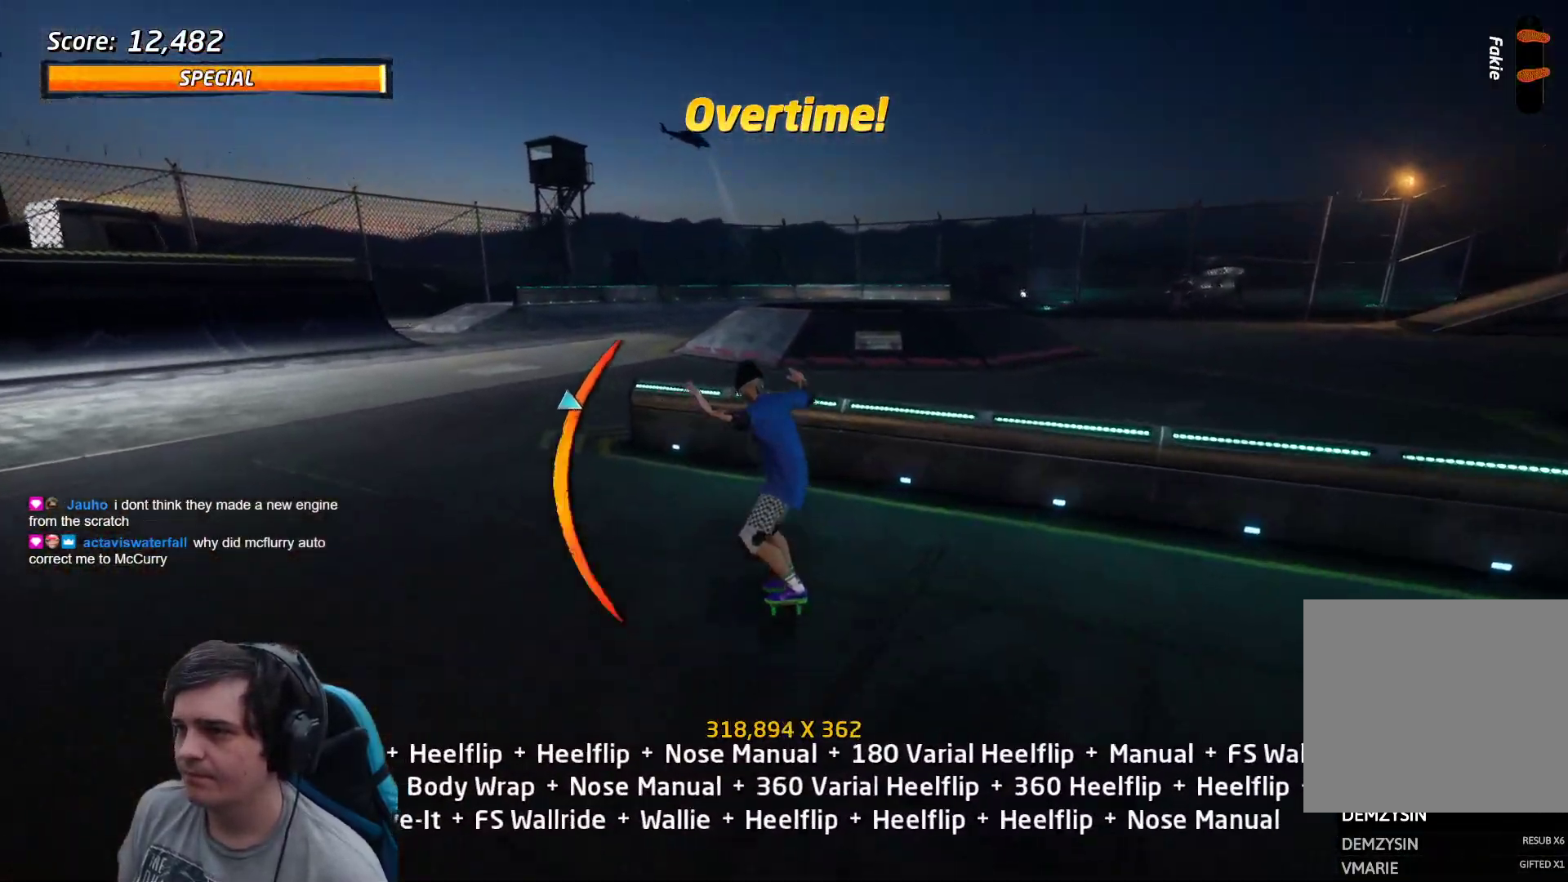
{"buttons": ["SQUARE", "DPAD_UP"], "events": [[183, "CROSS", "up"], [200, "TRIANGLE", "down"], [317, "DPAD_UP", "up"], [367, "DPAD_LEFT", "up"], [383, "CROSS", "down"], [417, "CROSS", "up"], [417, "DPAD_UP", "down"], [417, "TRIANGLE", "up"], [483, "SQUARE", "down"]]}
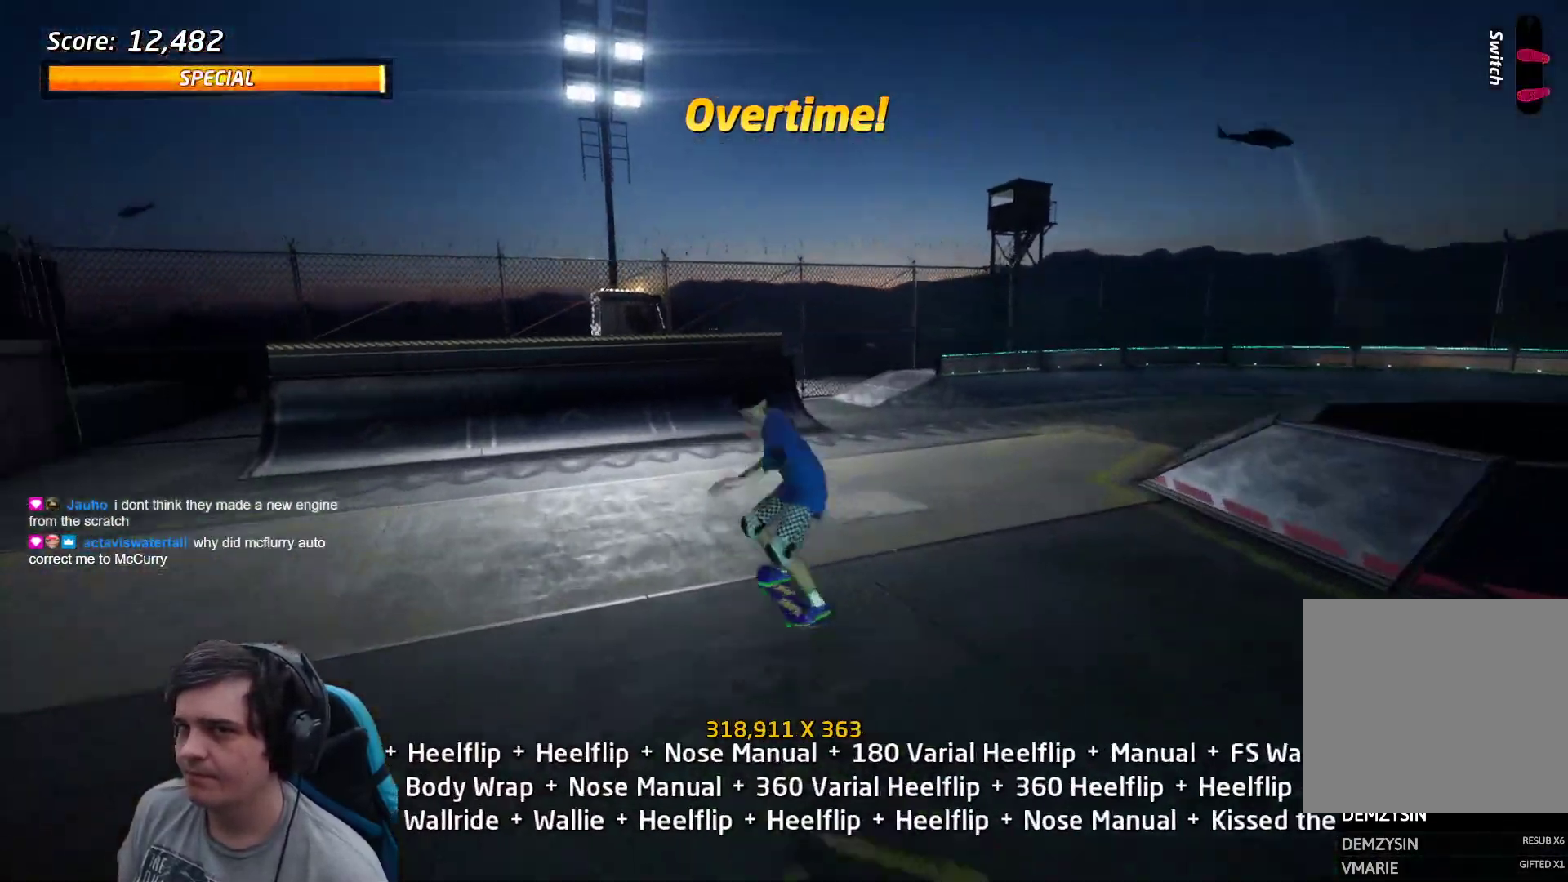
{"buttons": ["CROSS", "DPAD_UP"], "events": [[17, "DPAD_UP", "up"], [83, "SQUARE", "up"], [250, "DPAD_DOWN", "down"], [300, "DPAD_RIGHT", "down"], [367, "DPAD_DOWN", "up"], [367, "DPAD_RIGHT", "up"], [367, "DPAD_UP", "down"], [467, "CROSS", "down"]]}
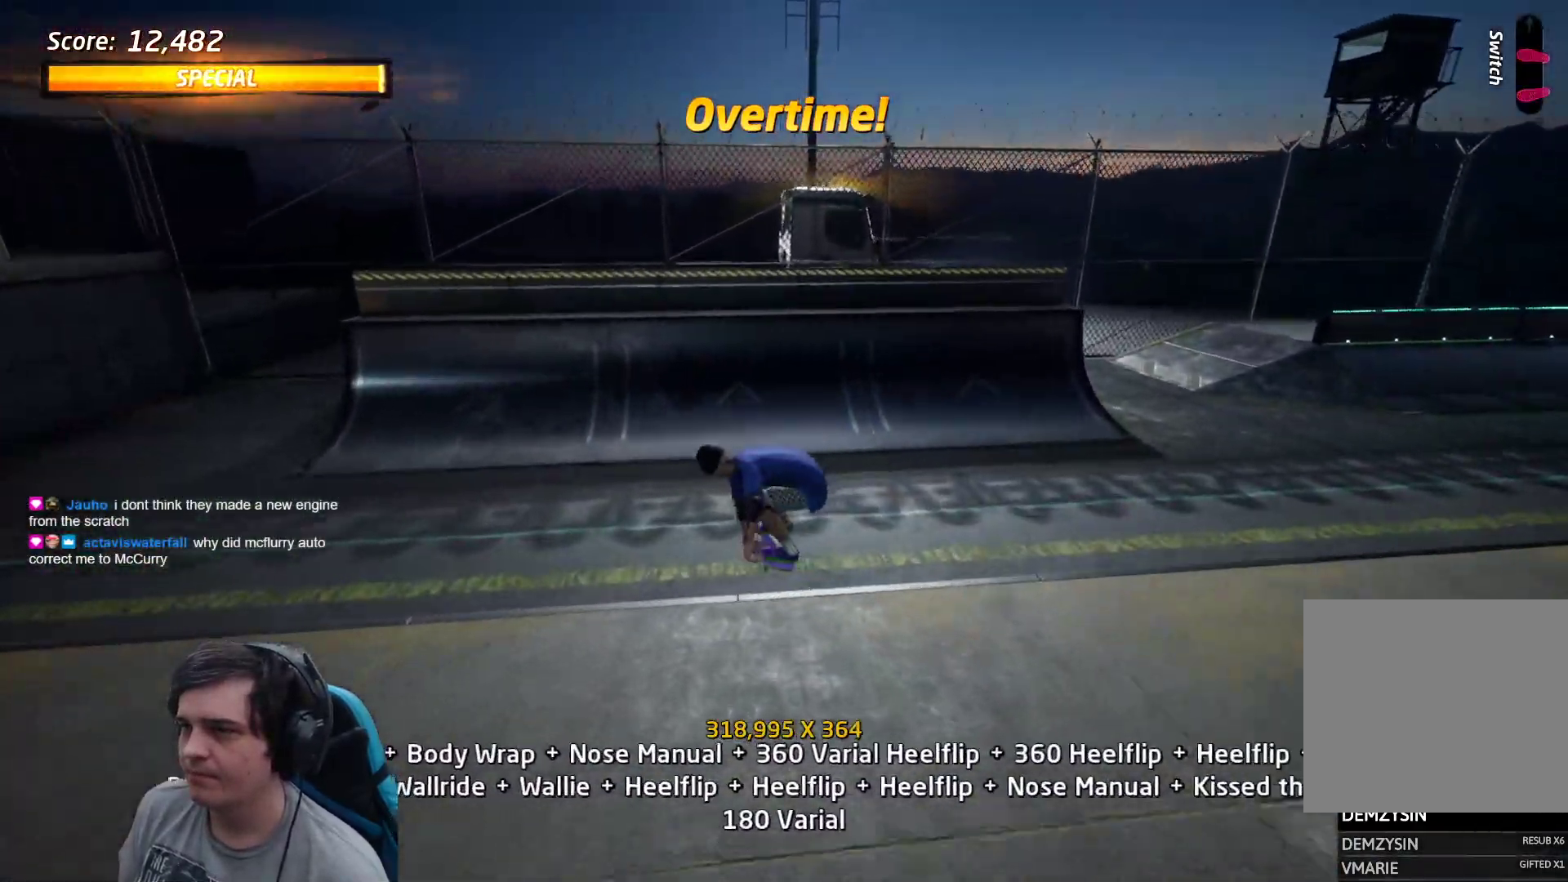
{"buttons": ["CROSS"], "events": [[50, "DPAD_LEFT", "down"], [67, "DPAD_UP", "up"], [117, "DPAD_DOWN", "down"], [117, "DPAD_LEFT", "up"], [200, "DPAD_DOWN", "up"], [400, "DPAD_RIGHT", "down"], [450, "DPAD_RIGHT", "up"]]}
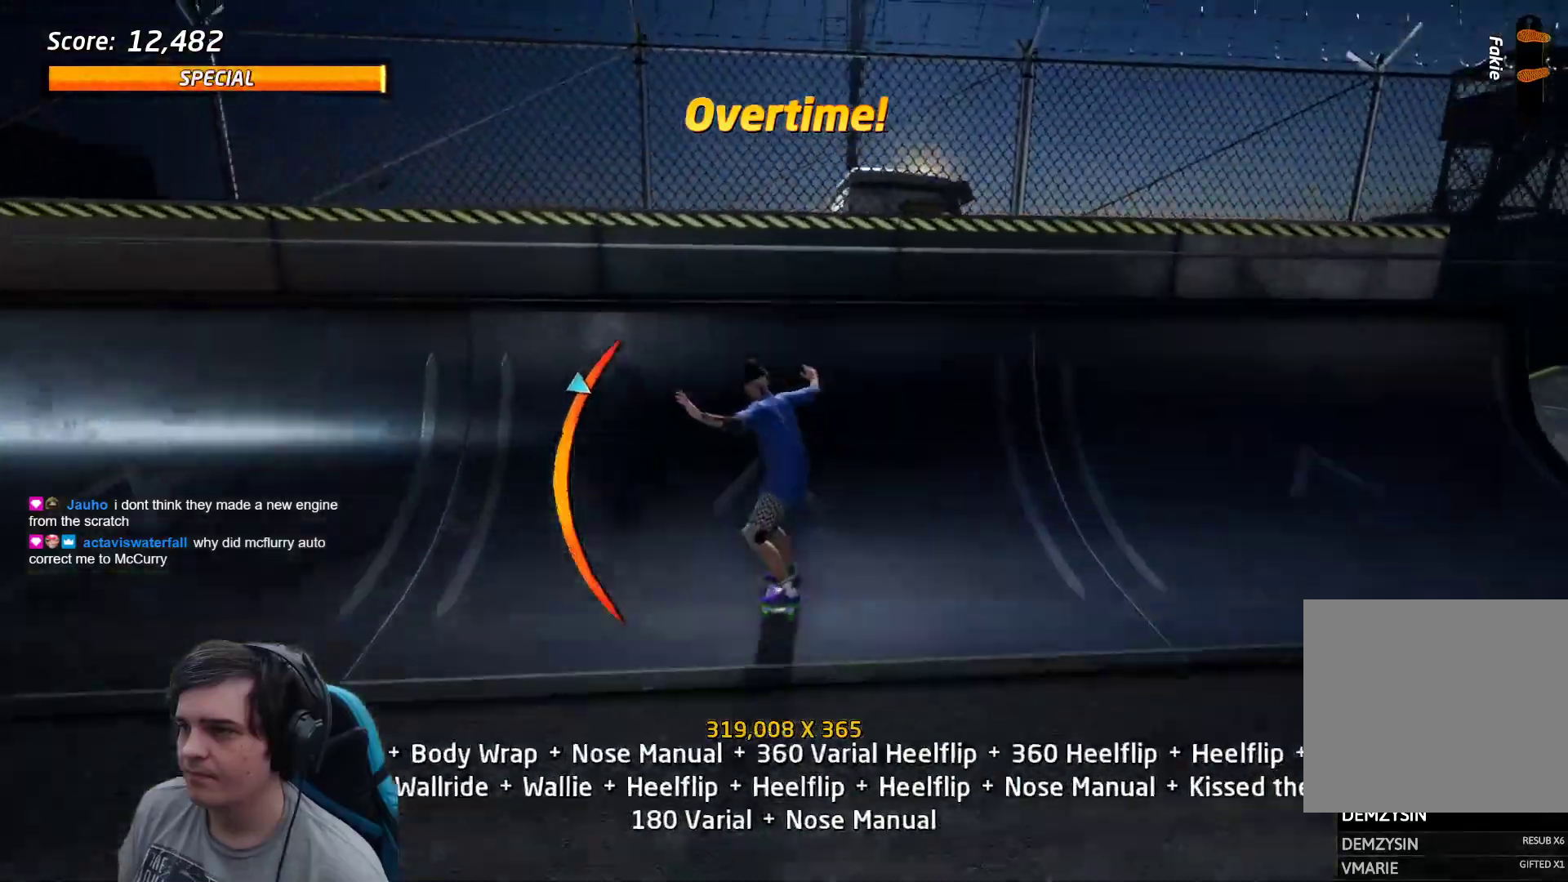
{"buttons": ["L1"], "events": [[117, "DPAD_LEFT", "down"], [133, "CROSS", "up"], [150, "L1", "down"], [250, "DPAD_LEFT", "up"], [300, "DPAD_DOWN", "down"], [333, "SQUARE", "down"], [417, "DPAD_DOWN", "up"], [450, "SQUARE", "up"]]}
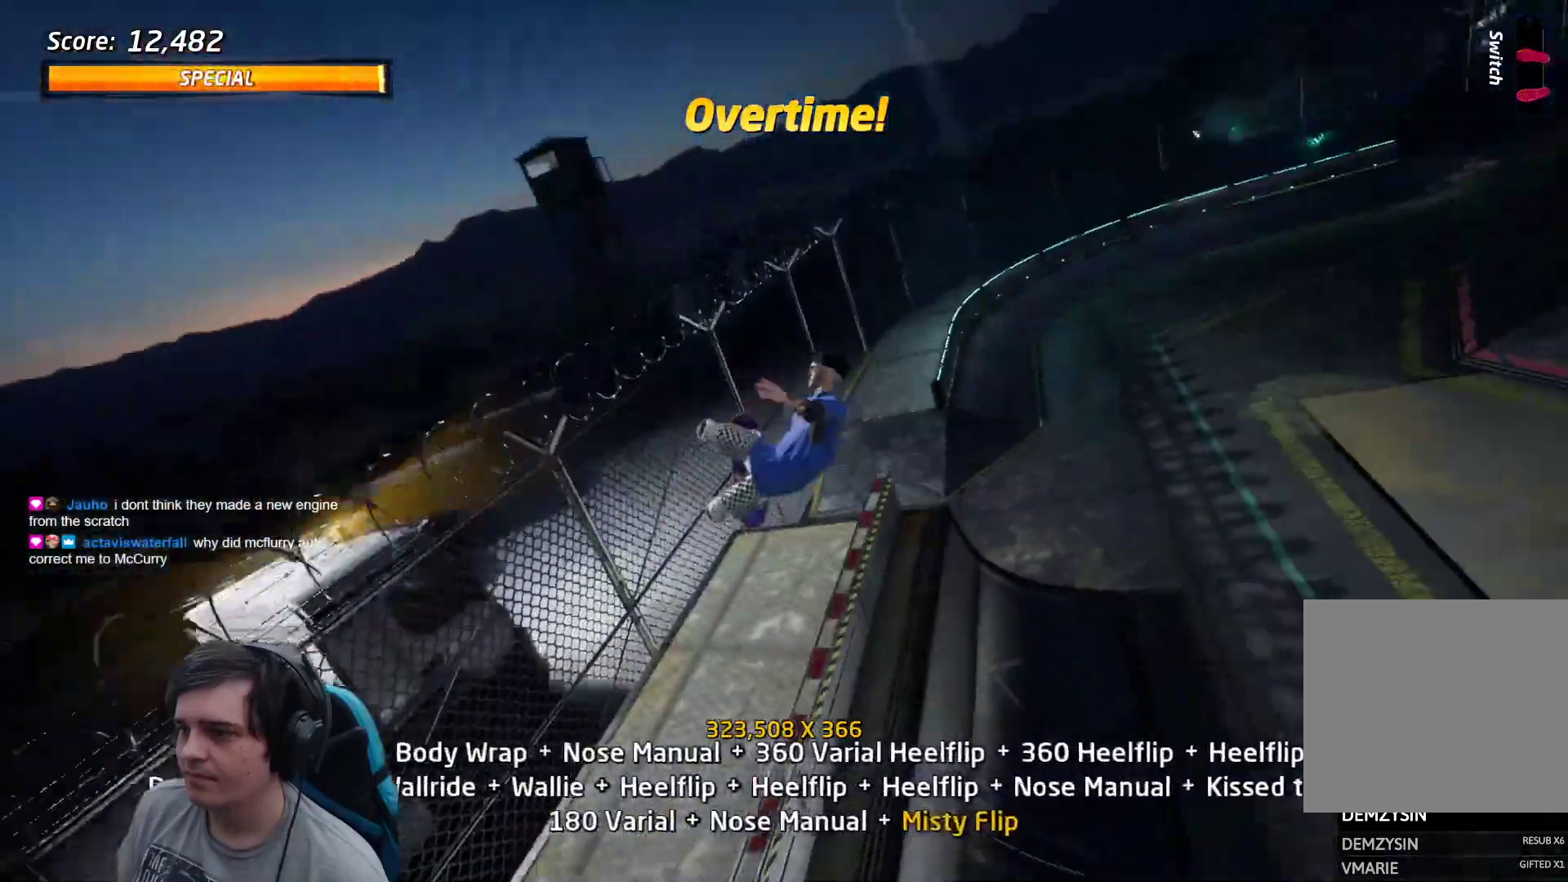
{"buttons": ["L1", "DPAD_UP"], "events": [[217, "R2", "down"], [233, "DPAD_UP", "down"], [333, "DPAD_UP", "up"], [333, "R2", "up"], [367, "DPAD_UP", "down"], [383, "DPAD_UP", "up"], [450, "DPAD_UP", "down"]]}
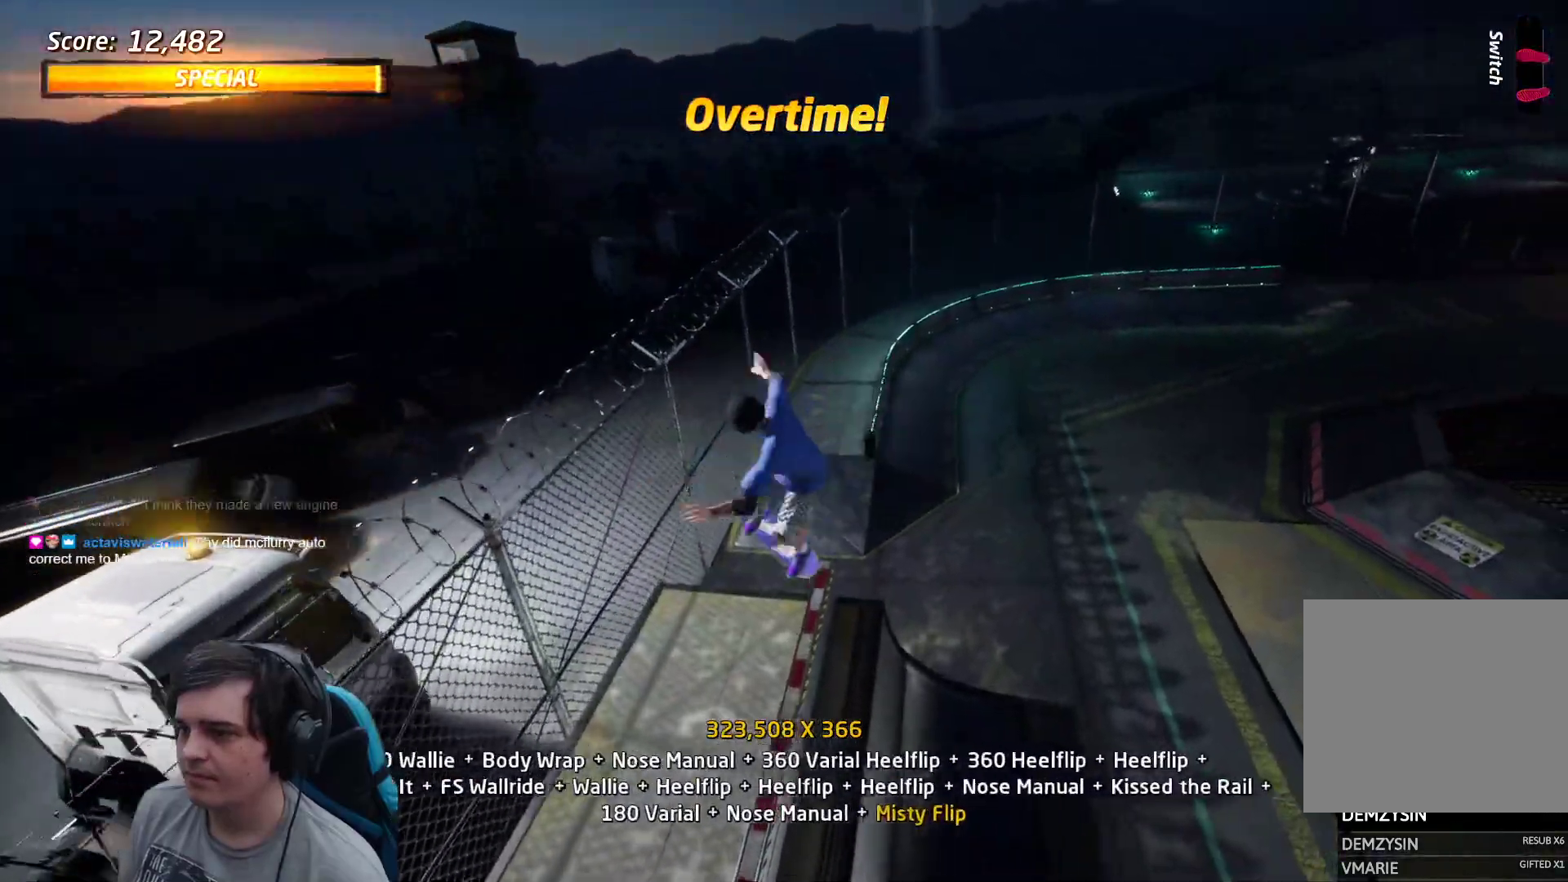
{"buttons": ["CROSS", "TRIANGLE", "L1"], "events": [[33, "DPAD_UP", "up"], [133, "DPAD_UP", "down"], [167, "DPAD_UP", "up"], [233, "DPAD_UP", "down"], [333, "TRIANGLE", "down"], [417, "DPAD_UP", "up"], [450, "CROSS", "down"]]}
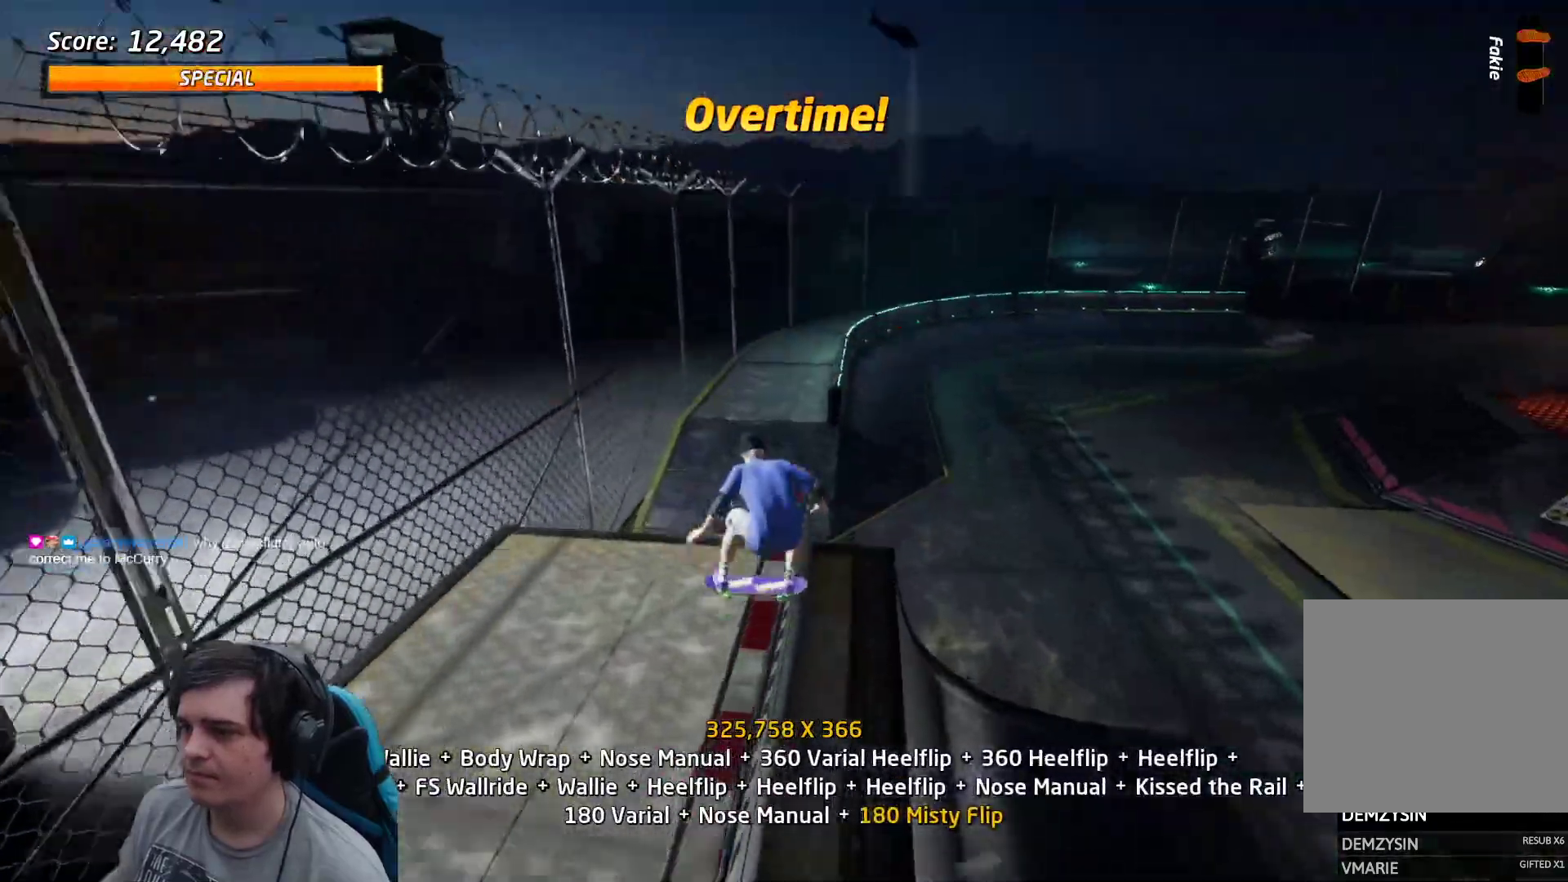
{"buttons": ["L1", "DPAD_UP"], "events": [[33, "CROSS", "up"], [33, "TRIANGLE", "up"], [50, "DPAD_DOWN", "down"], [50, "DPAD_RIGHT", "down"], [83, "SQUARE", "down"], [233, "DPAD_DOWN", "up"], [233, "DPAD_RIGHT", "up"], [267, "SQUARE", "up"], [283, "DPAD_UP", "down"], [367, "DPAD_UP", "up"], [450, "DPAD_UP", "down"]]}
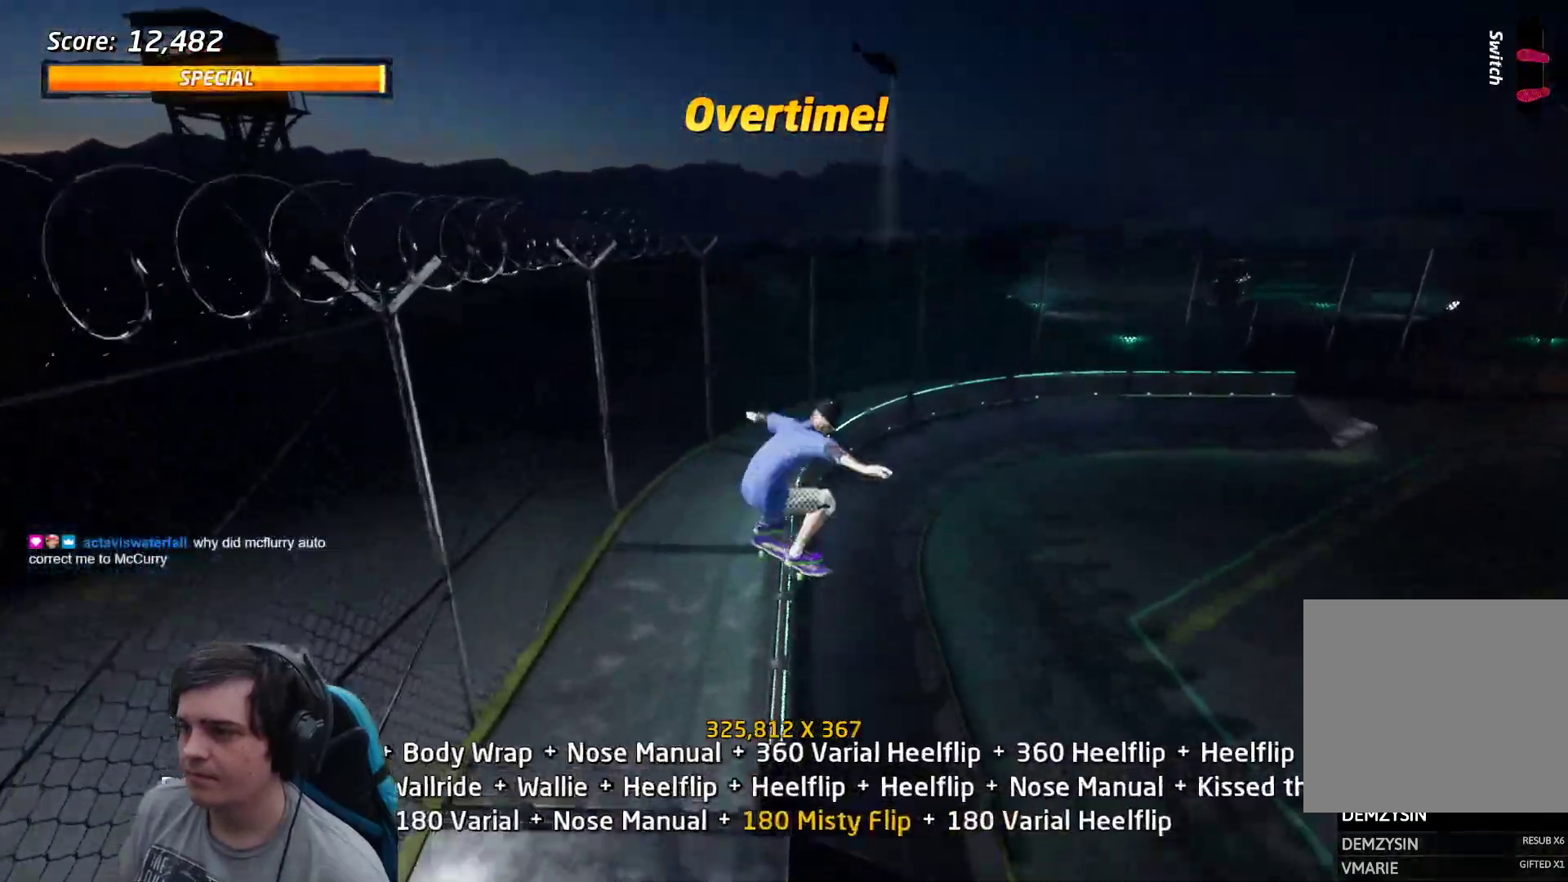
{"buttons": [], "events": [[50, "L1", "up"], [83, "DPAD_UP", "up"], [117, "TRIANGLE", "down"], [233, "CROSS", "down"], [367, "TRIANGLE", "up"], [417, "CROSS", "up"]]}